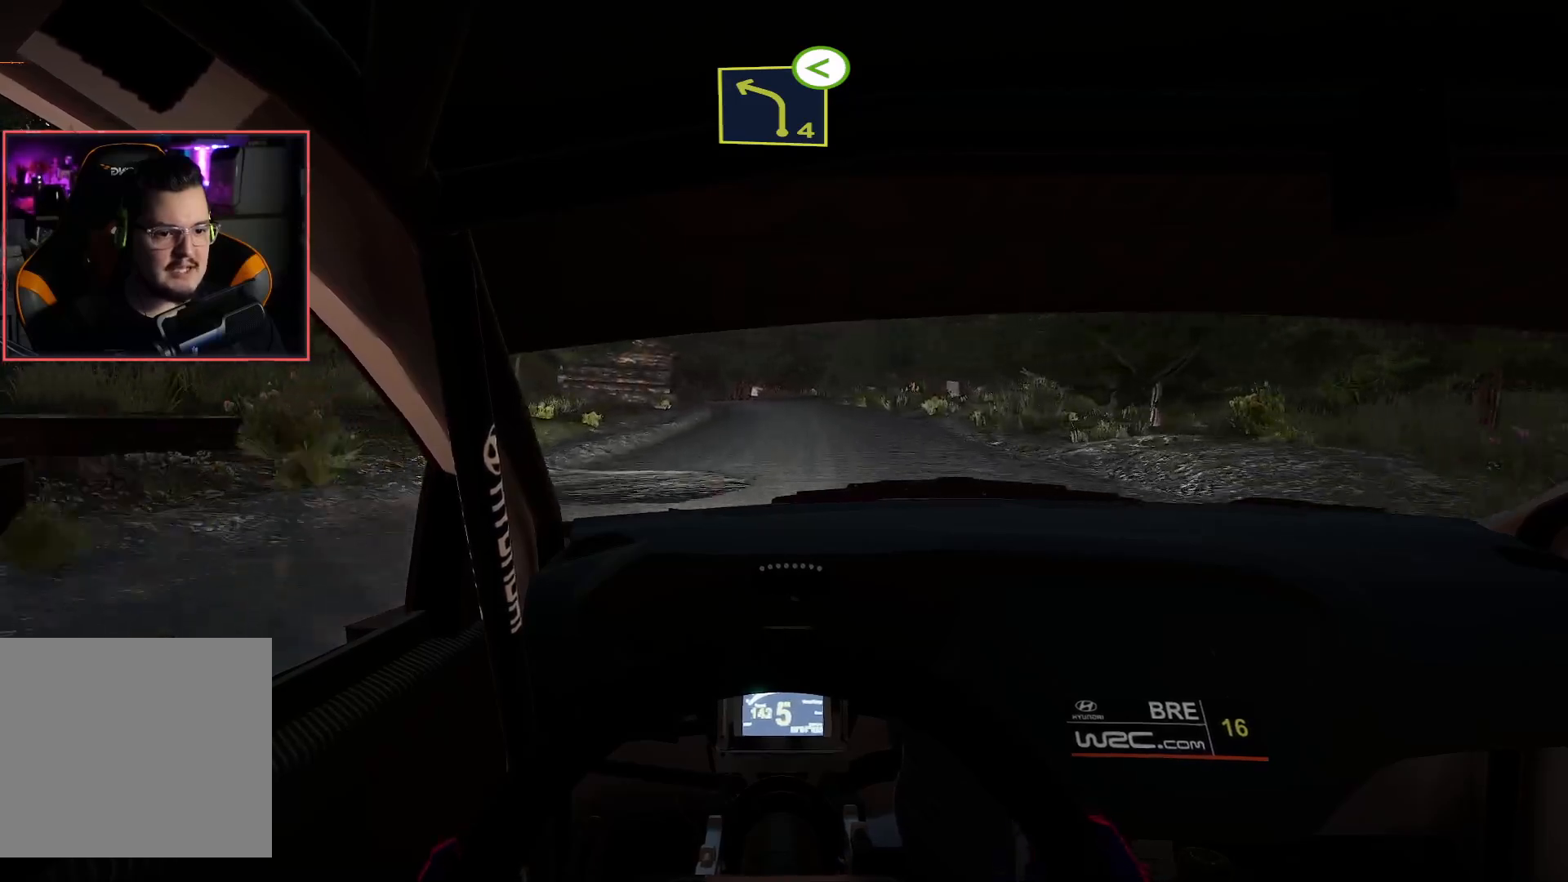
Gameplay with a controller (Xbox layout); each line is a JSON object with the inputs held at the frame after it. "events" lists button and stick changes between this image and that frame as [ms after this image, input, new state], when the widget could be followed in between.
{"buttons": ["L2"], "left_stick": "center", "right_stick": "center", "events": [[183, "left_stick", "down-left"], [400, "L2", "down"], [433, "left_stick", "center"], [450, "R2", "up"]]}
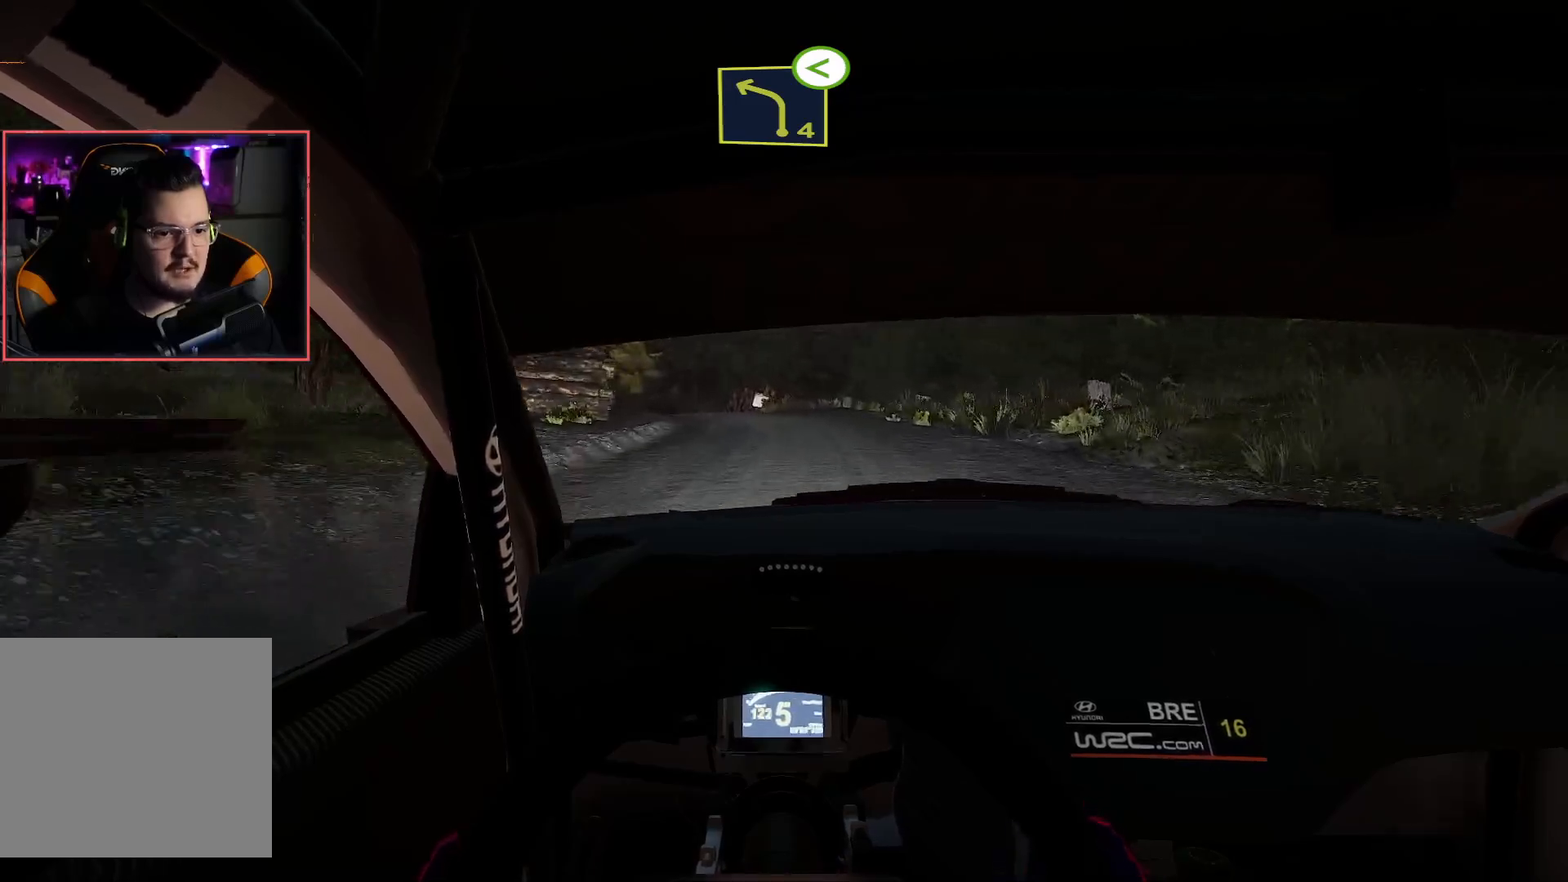
{"buttons": [], "left_stick": "center", "right_stick": "center", "events": [[133, "left_stick", "left"], [367, "L2", "up"], [400, "left_stick", "center"]]}
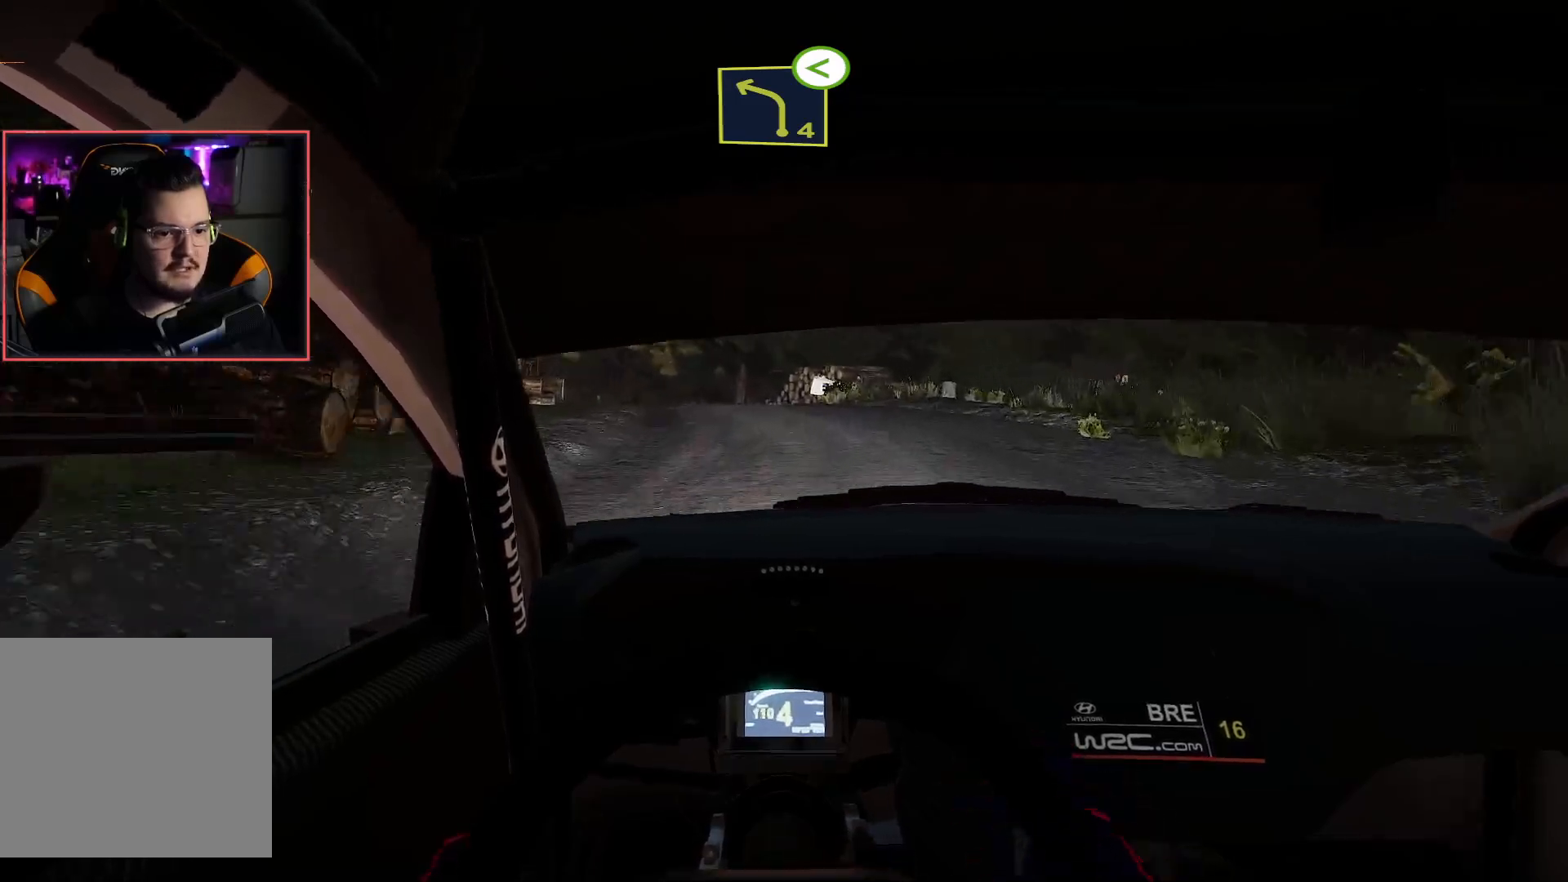
{"buttons": [], "left_stick": "center", "right_stick": "center", "events": [[17, "L2", "down"], [17, "left_stick", "left"], [183, "L2", "up"], [433, "left_stick", "center"]]}
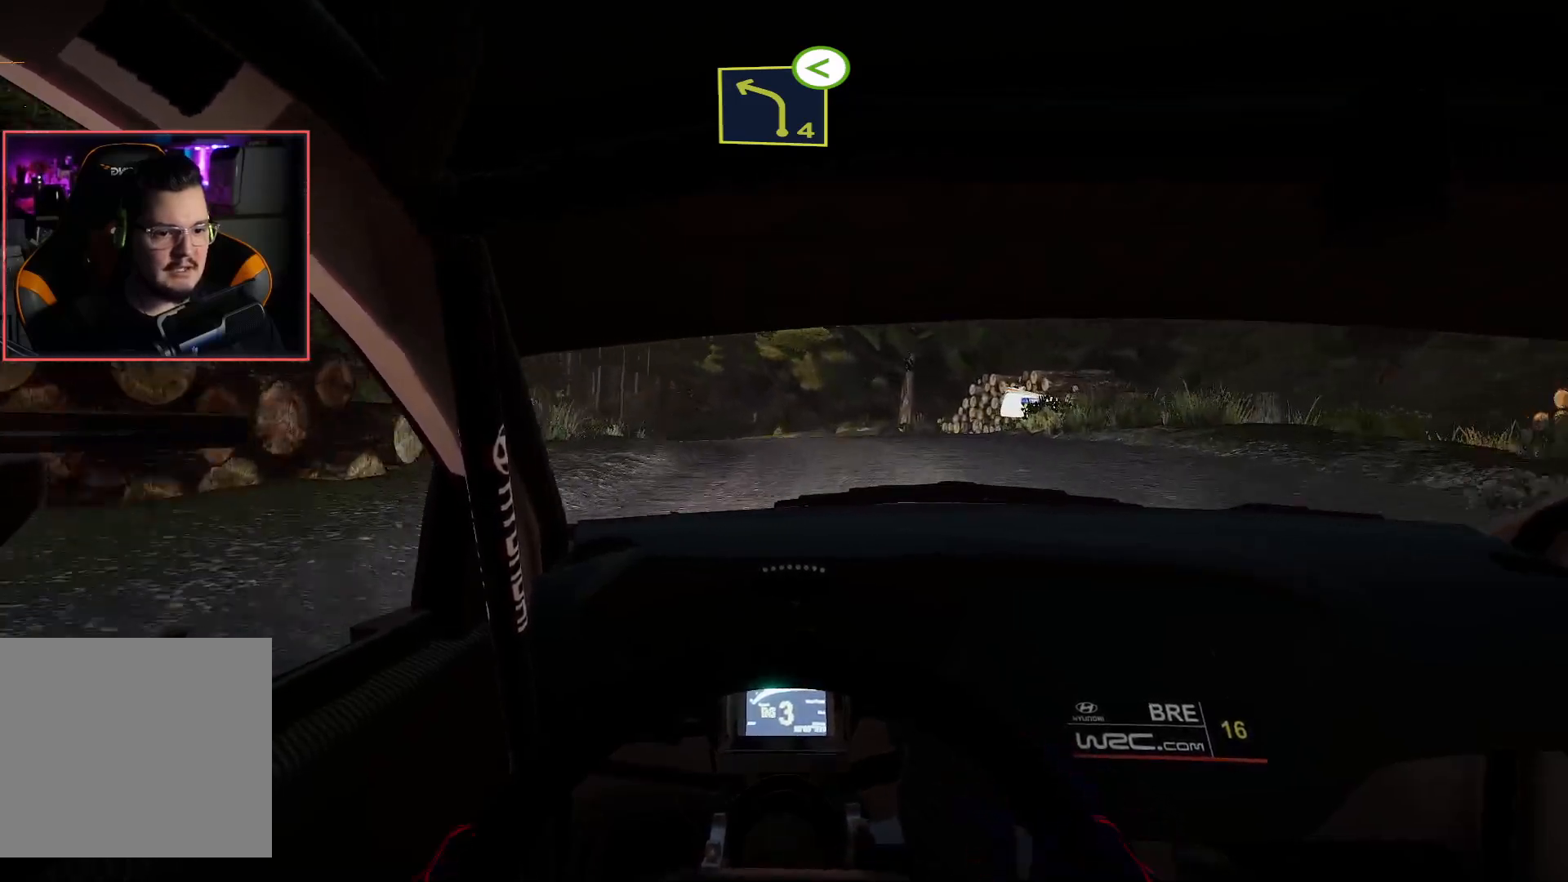
{"buttons": [], "left_stick": "left", "right_stick": "center", "events": [[17, "R2", "down"], [200, "left_stick", "right"], [300, "left_stick", "center"], [433, "left_stick", "left"], [500, "R2", "up"]]}
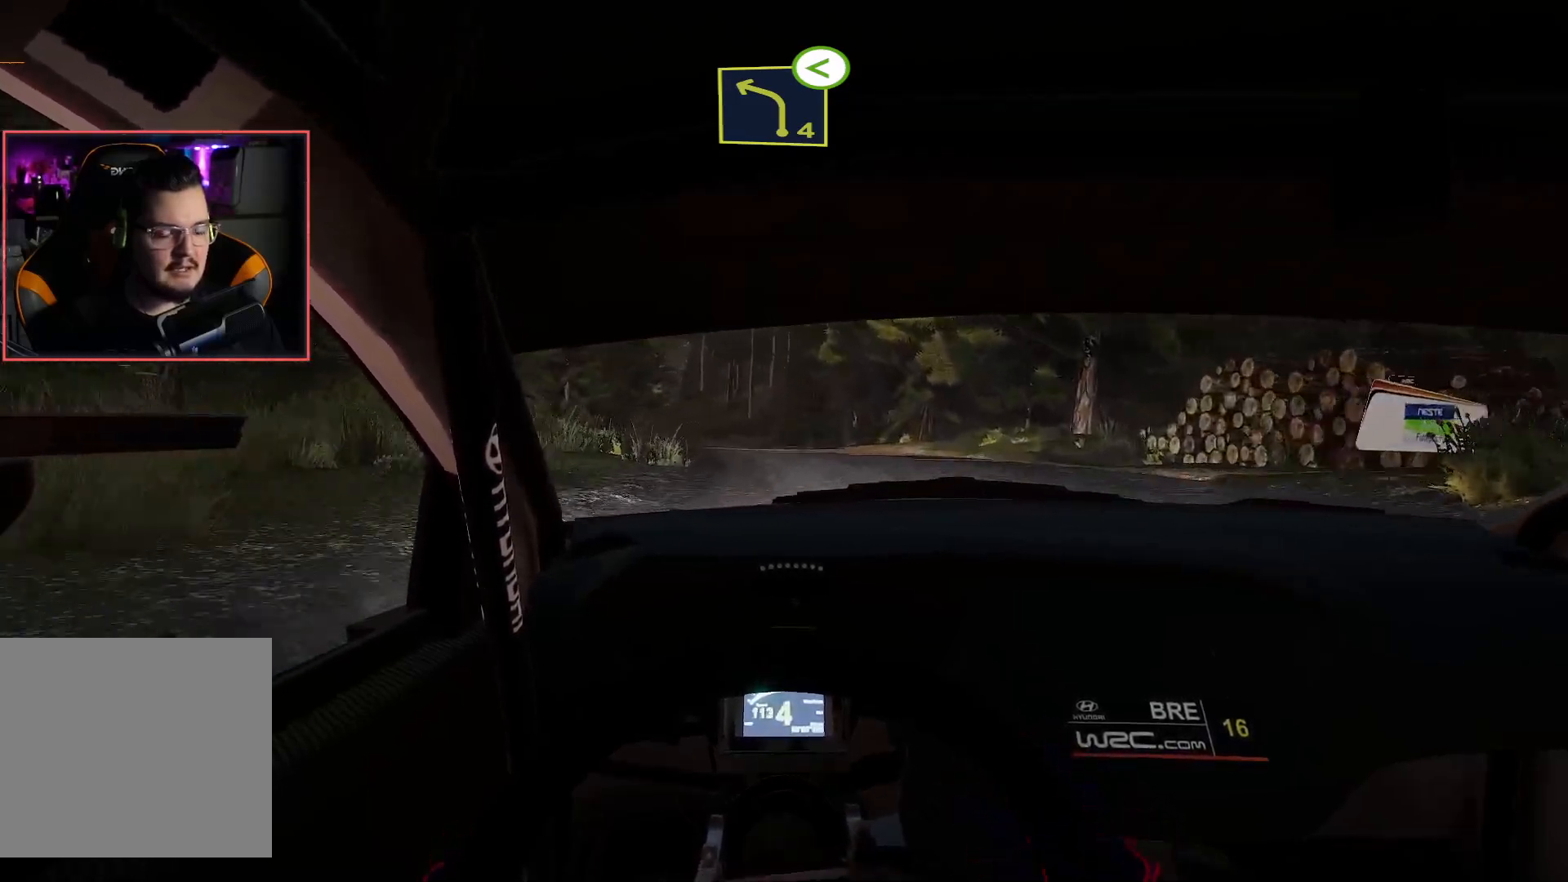
{"buttons": ["R2"], "left_stick": "center", "right_stick": "center", "events": [[117, "R2", "down"], [133, "left_stick", "center"], [283, "left_stick", "left"], [300, "R2", "up"], [417, "R2", "down"], [467, "left_stick", "center"]]}
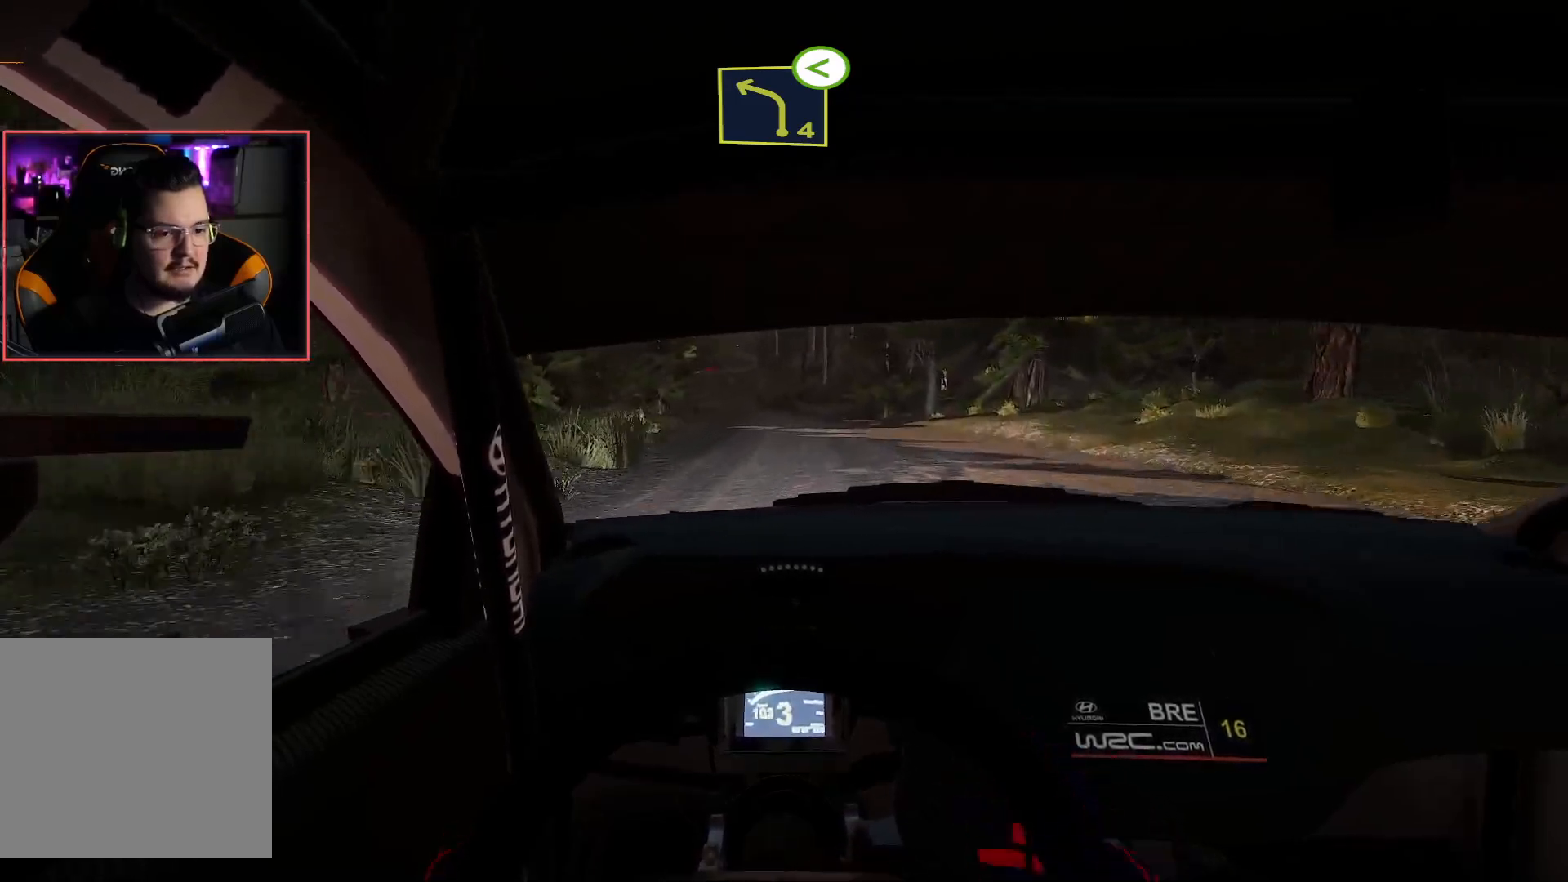
{"buttons": ["R2"], "left_stick": "center", "right_stick": "center", "events": [[383, "left_stick", "right"], [467, "left_stick", "center"]]}
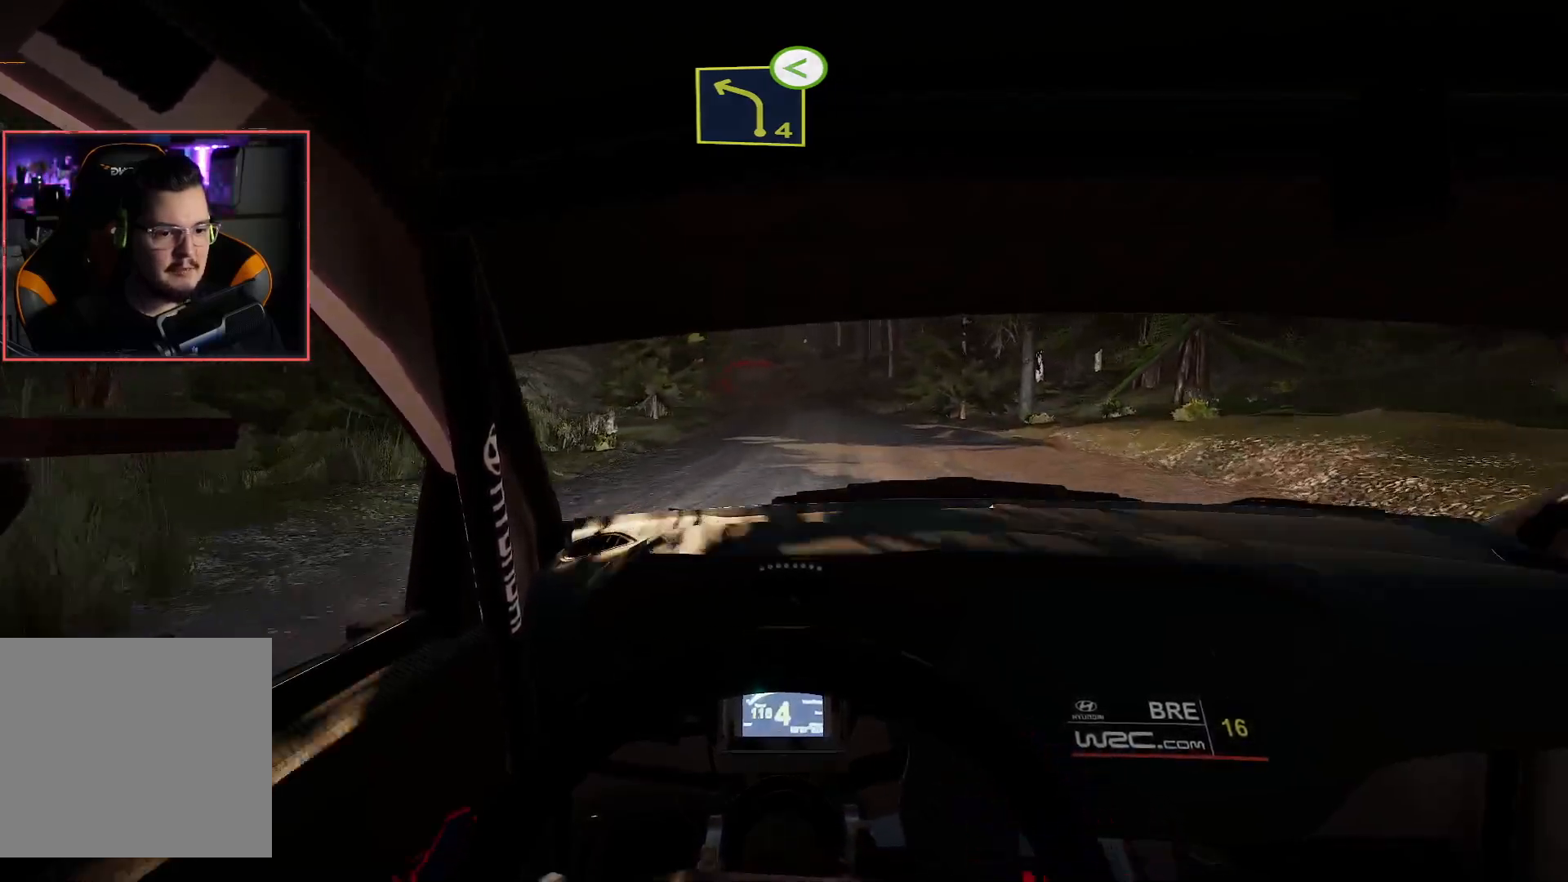
{"buttons": ["R2"], "left_stick": "left", "right_stick": "center", "events": [[350, "left_stick", "left"]]}
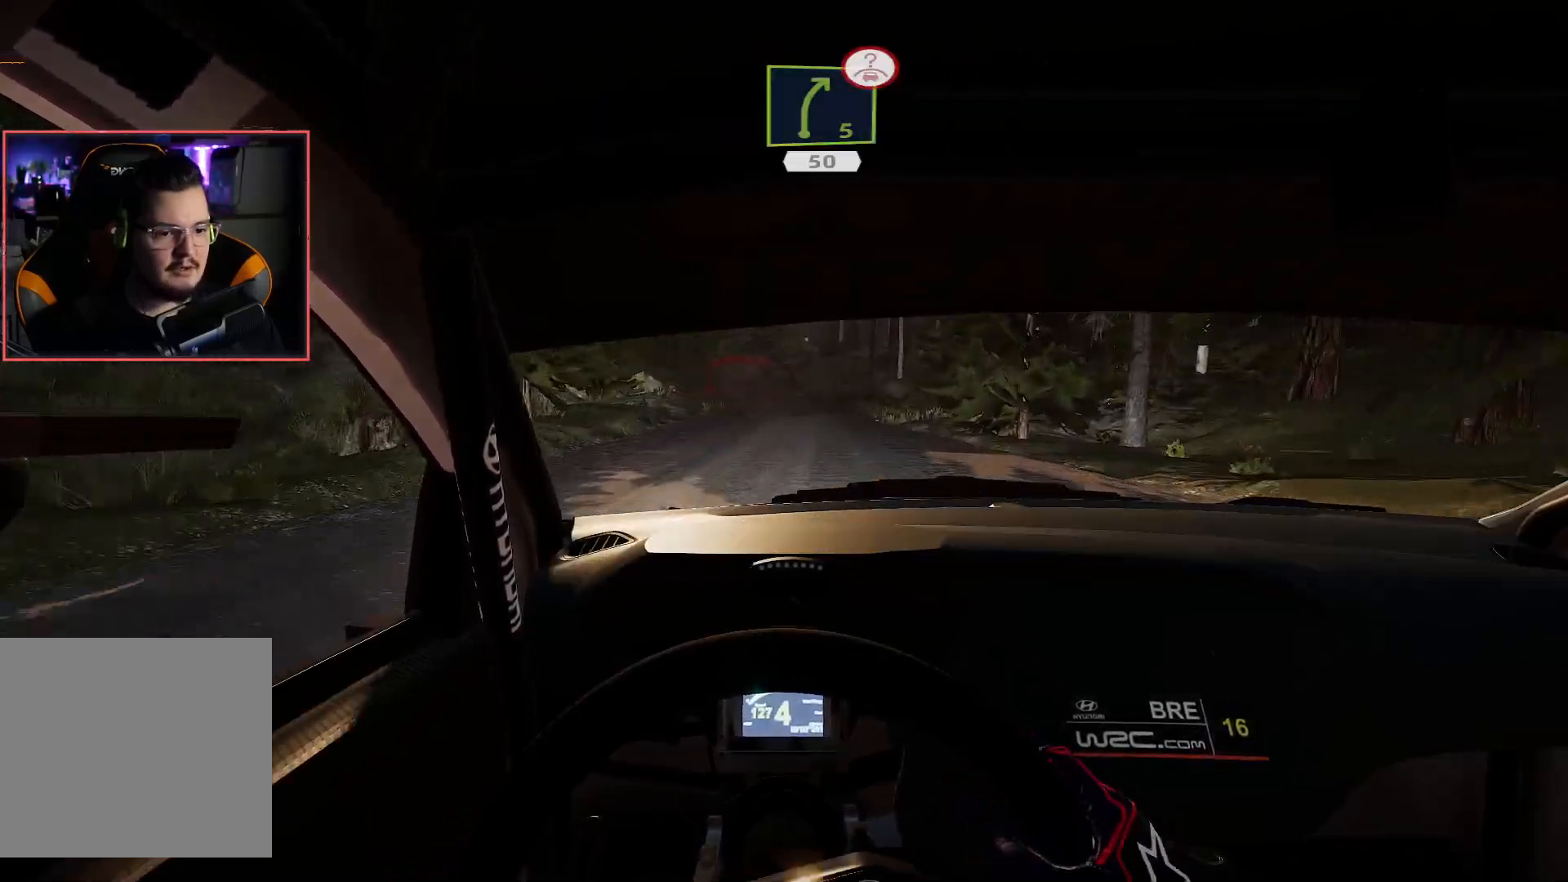
{"buttons": ["R2"], "left_stick": "center", "right_stick": "center", "events": [[50, "left_stick", "center"]]}
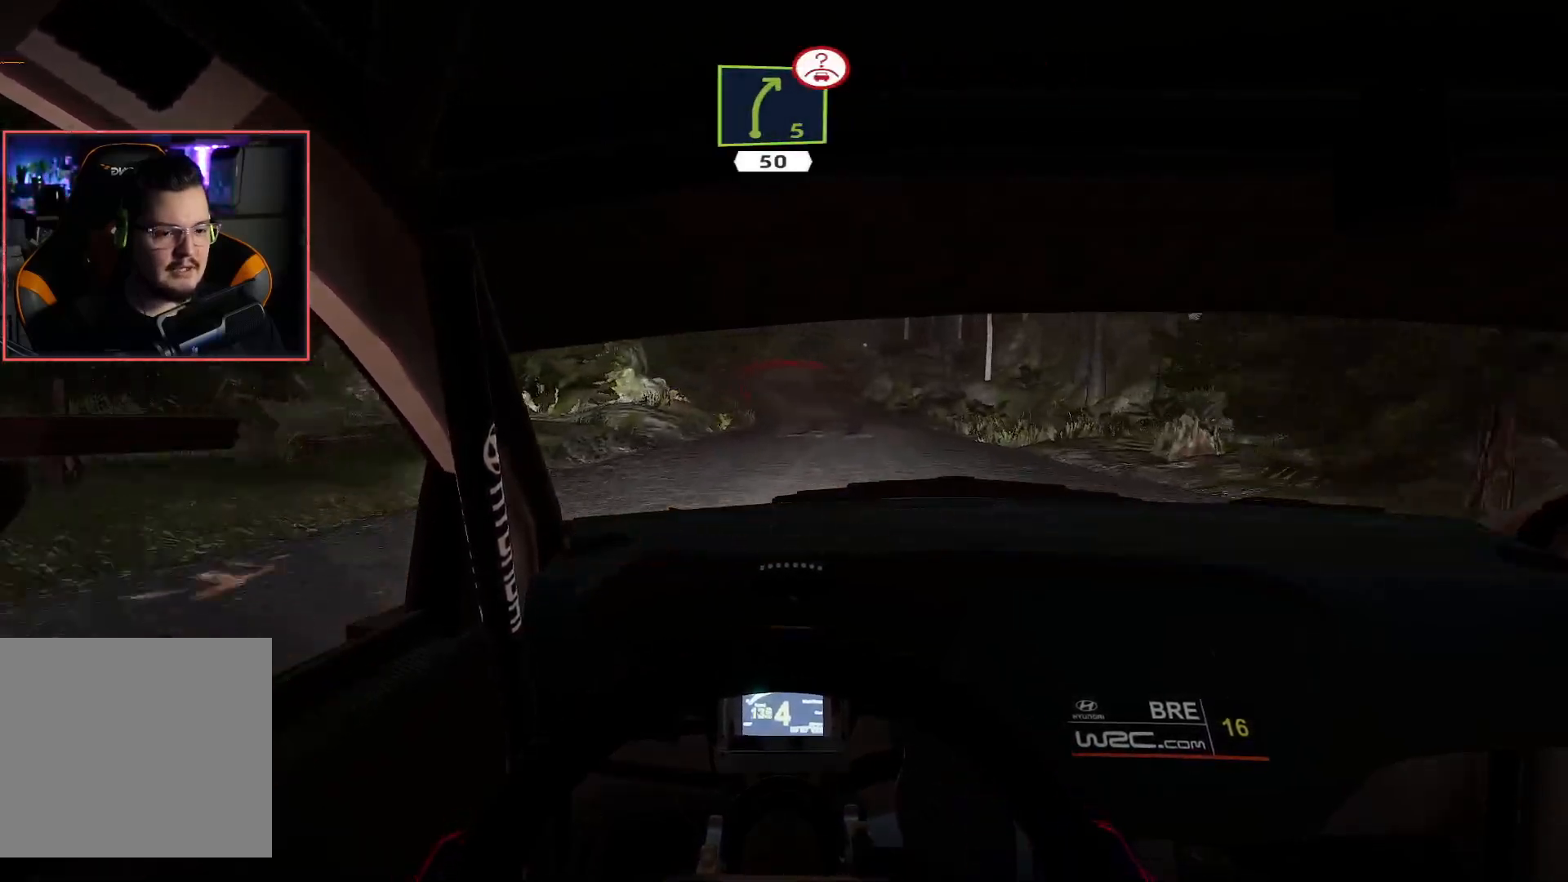
{"buttons": ["R2"], "left_stick": "left", "right_stick": "center", "events": [[67, "left_stick", "right"], [167, "left_stick", "center"], [333, "left_stick", "left"]]}
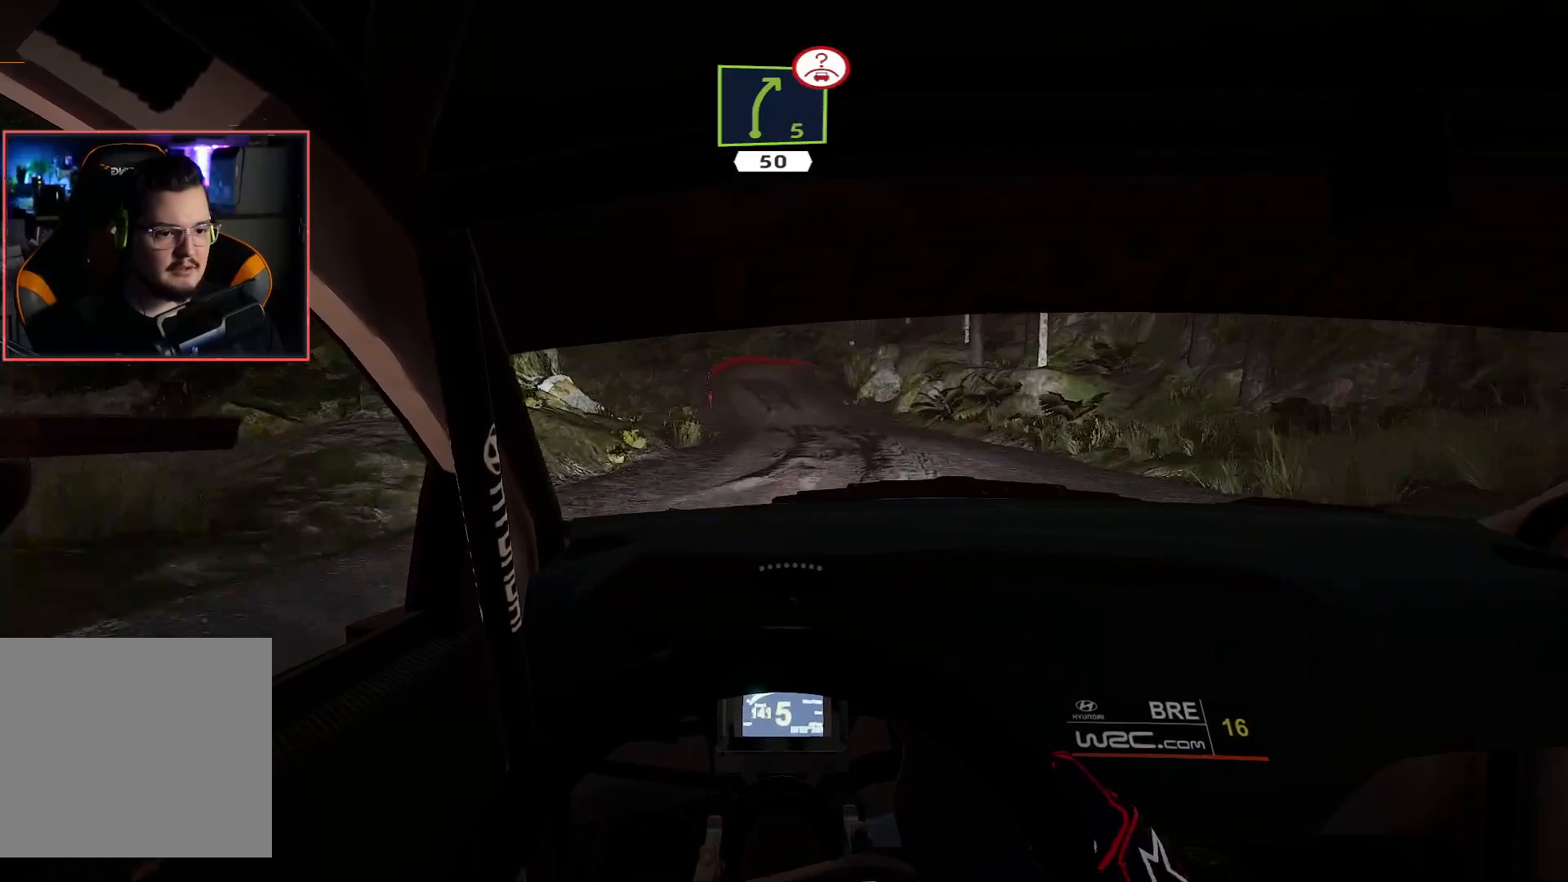
{"buttons": ["R2"], "left_stick": "center", "right_stick": "center", "events": [[17, "left_stick", "center"]]}
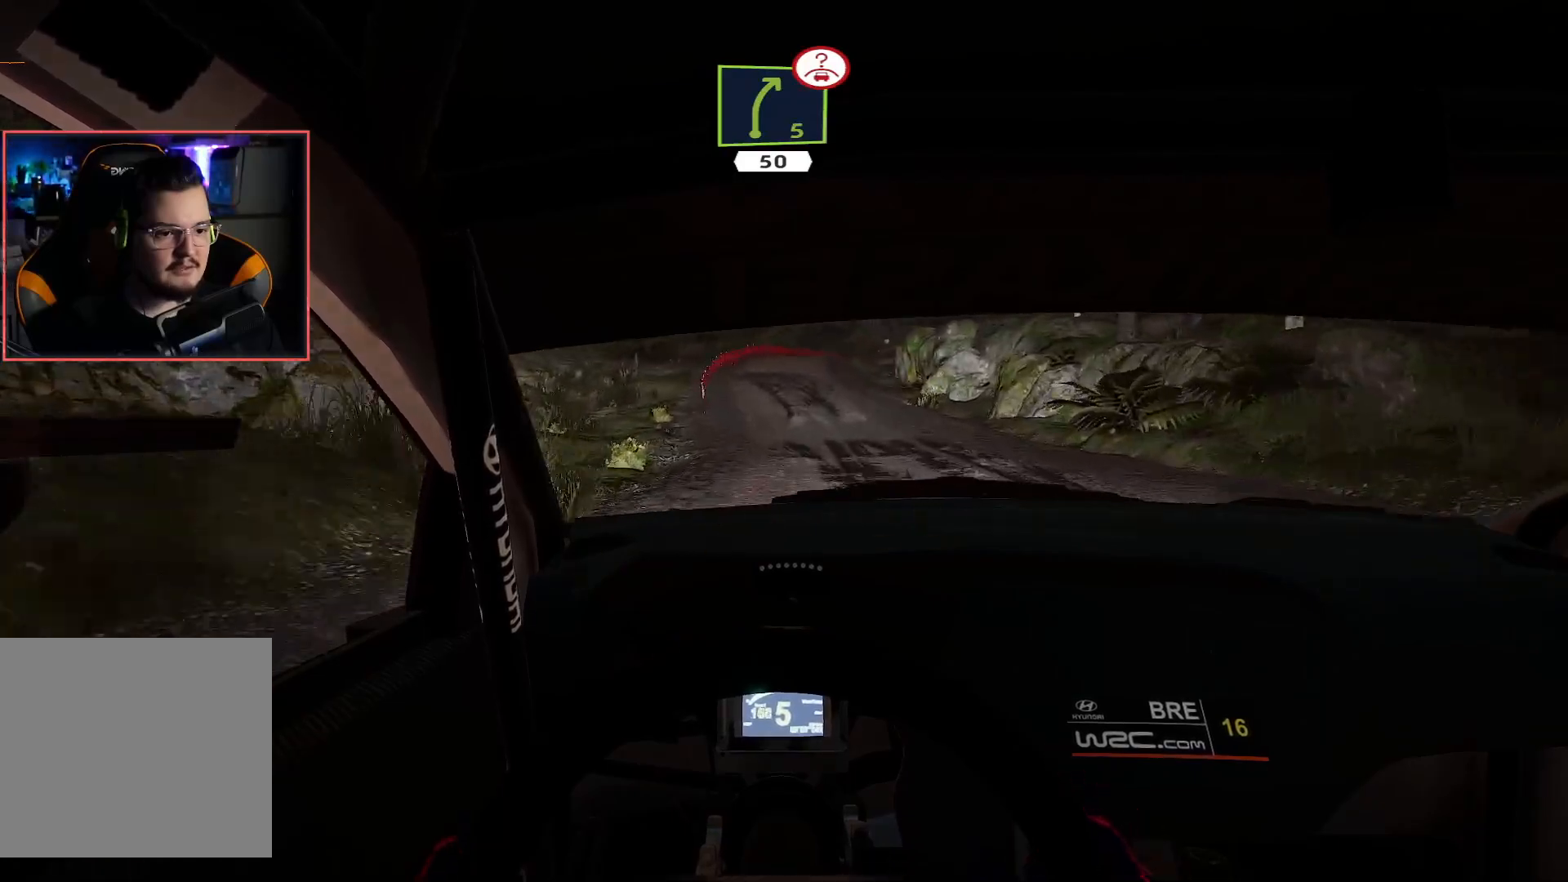
{"buttons": ["R2"], "left_stick": "center", "right_stick": "center", "events": [[267, "left_stick", "right"], [333, "left_stick", "center"]]}
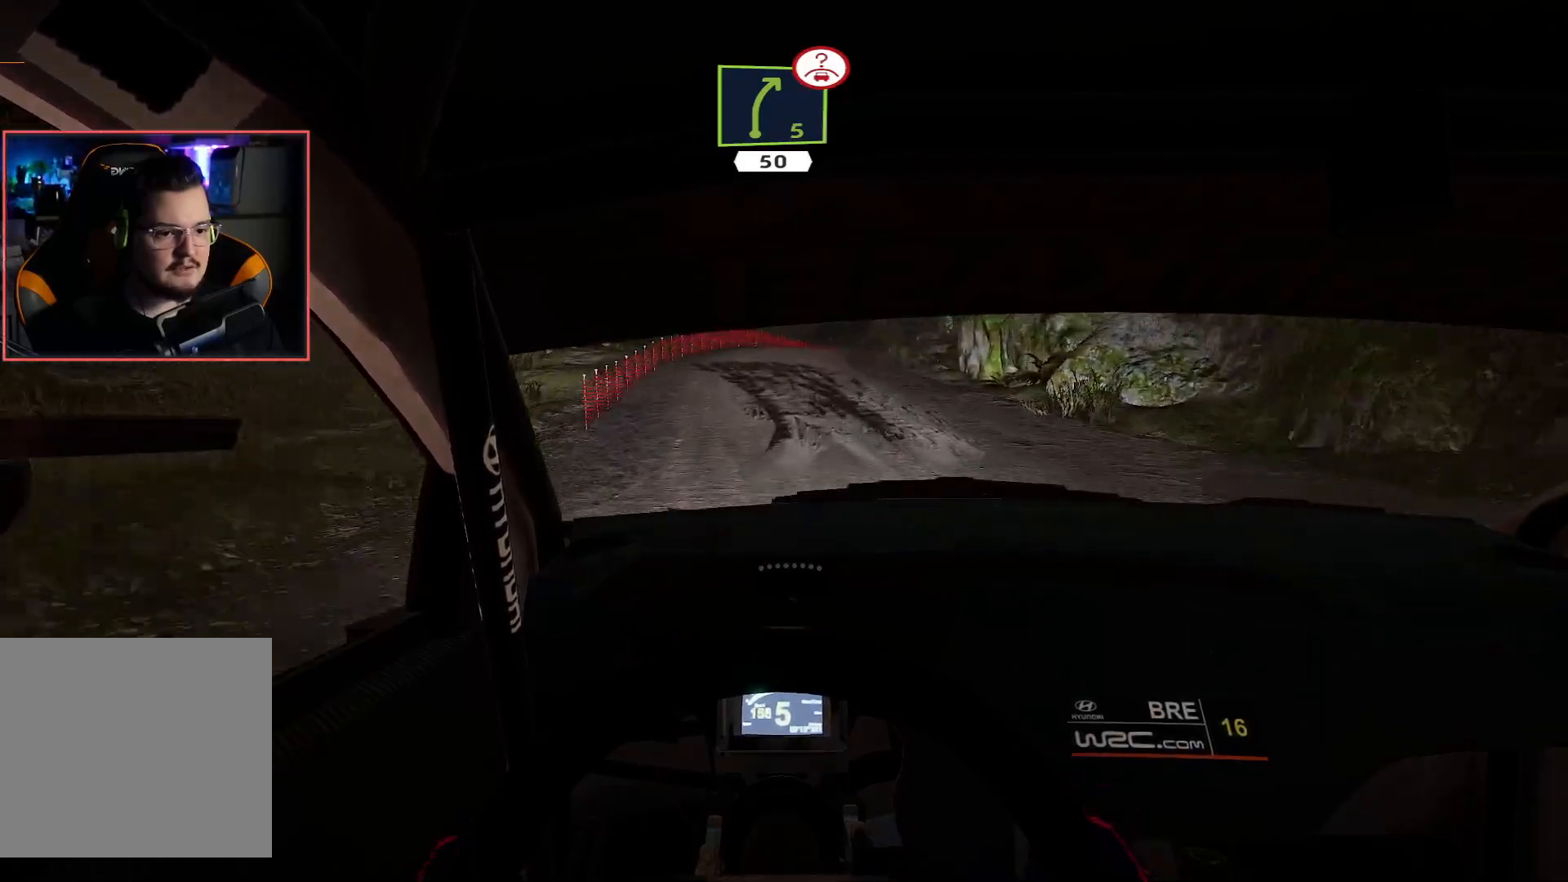
{"buttons": ["L2"], "left_stick": "center", "right_stick": "center", "events": [[133, "L2", "down"], [183, "R2", "up"], [283, "left_stick", "right"], [483, "left_stick", "center"]]}
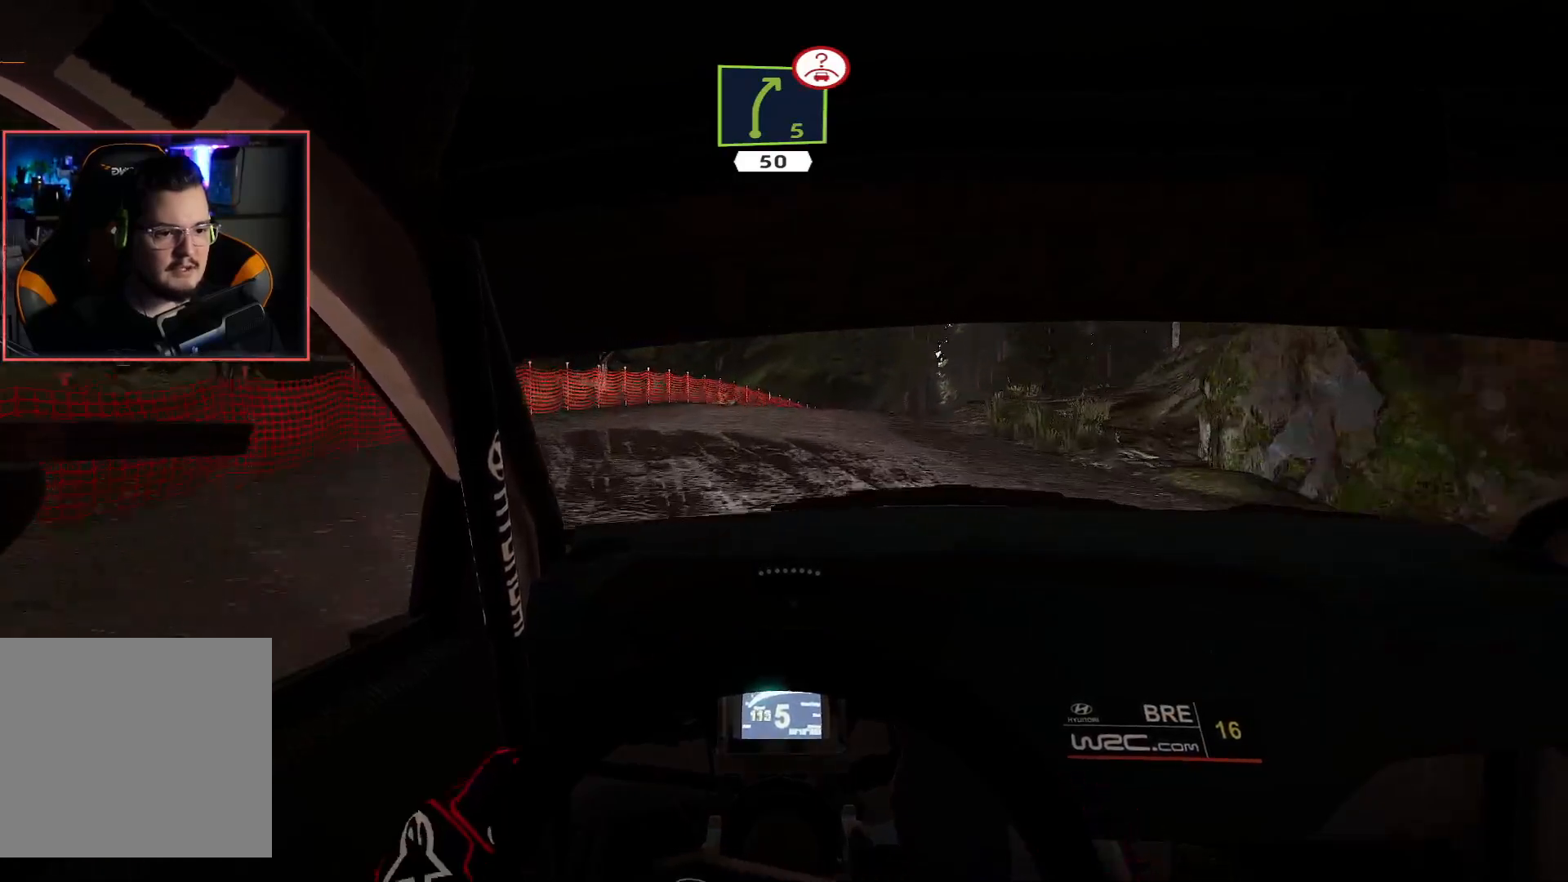
{"buttons": [], "left_stick": "down-right", "right_stick": "center", "events": [[167, "left_stick", "right"], [317, "left_stick", "down-right"], [333, "L2", "up"]]}
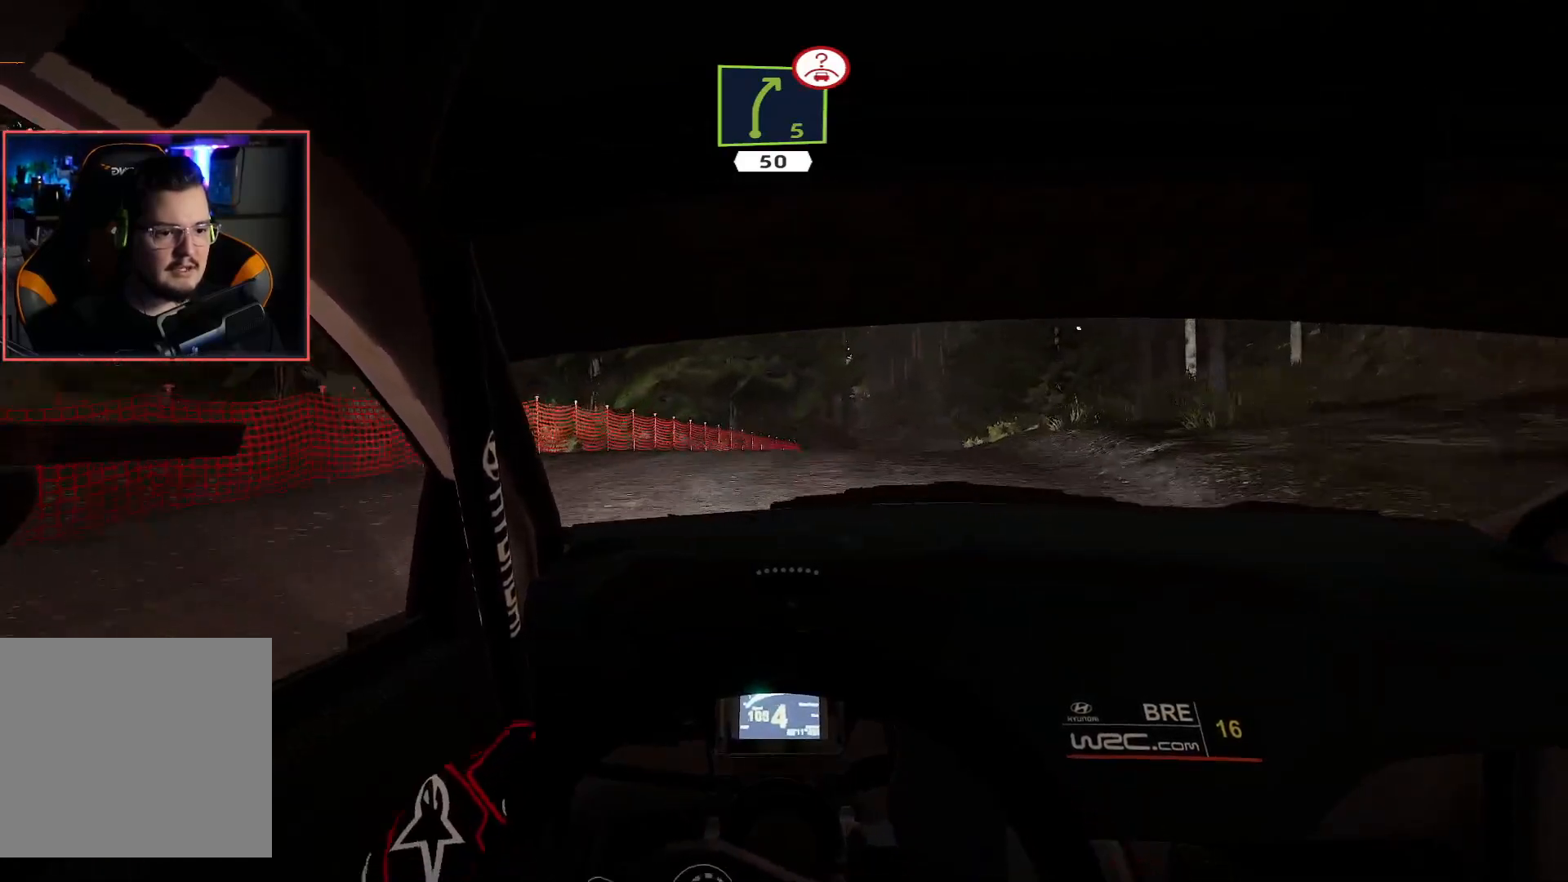
{"buttons": [], "left_stick": "center", "right_stick": "center", "events": [[33, "L2", "down"], [33, "left_stick", "center"], [167, "L2", "up"], [367, "R2", "down"], [500, "R2", "up"]]}
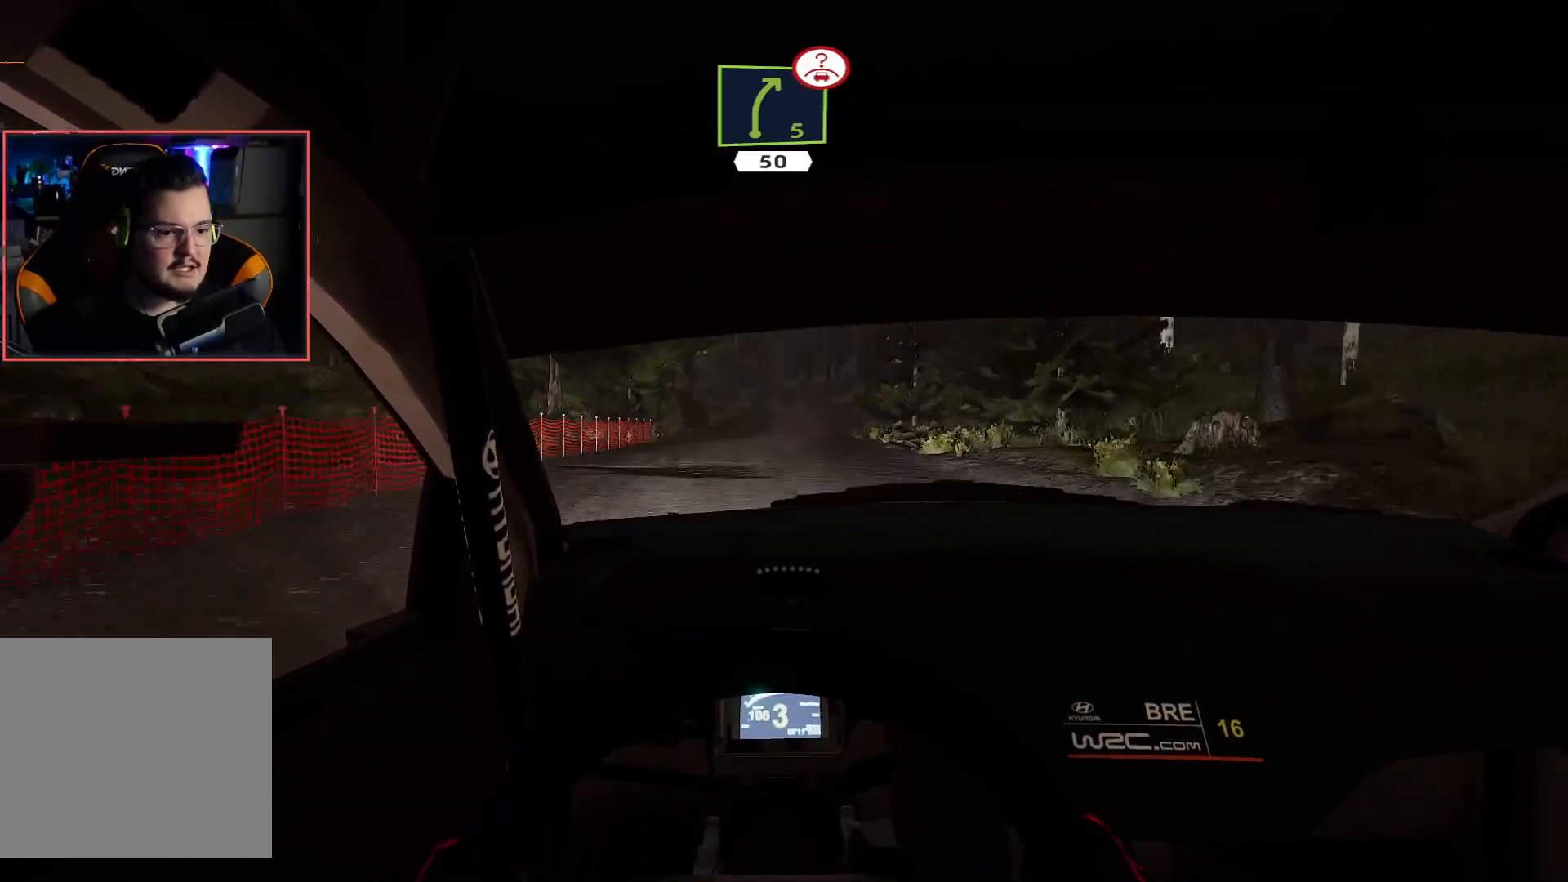
{"buttons": ["R2"], "left_stick": "center", "right_stick": "center", "events": [[67, "R2", "down"], [150, "left_stick", "left"], [367, "left_stick", "center"]]}
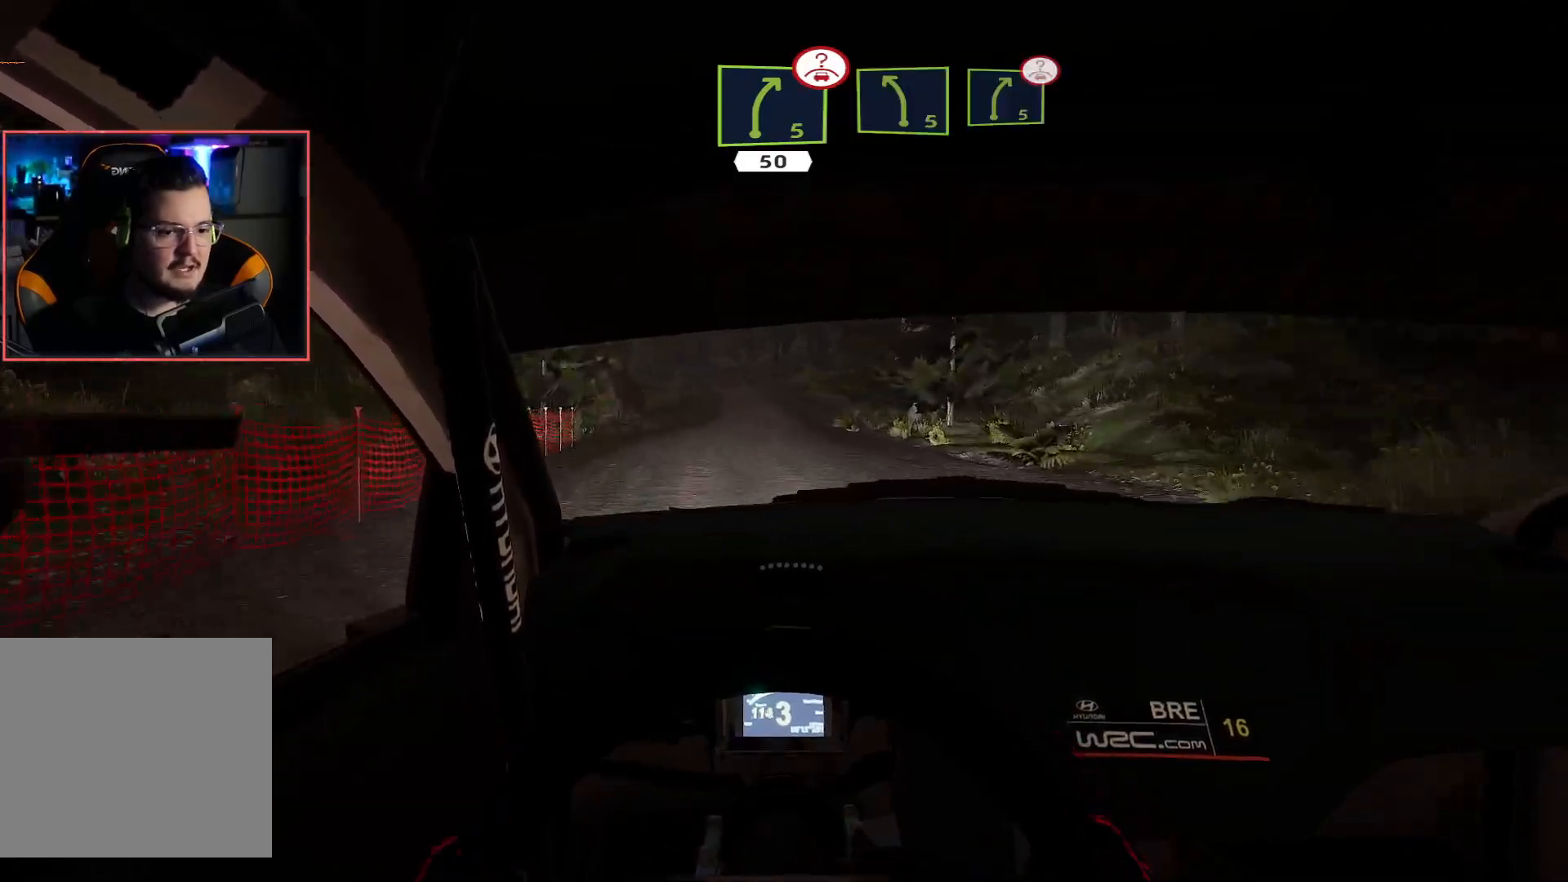
{"buttons": ["R2"], "left_stick": "center", "right_stick": "center", "events": [[267, "left_stick", "right"], [450, "left_stick", "center"]]}
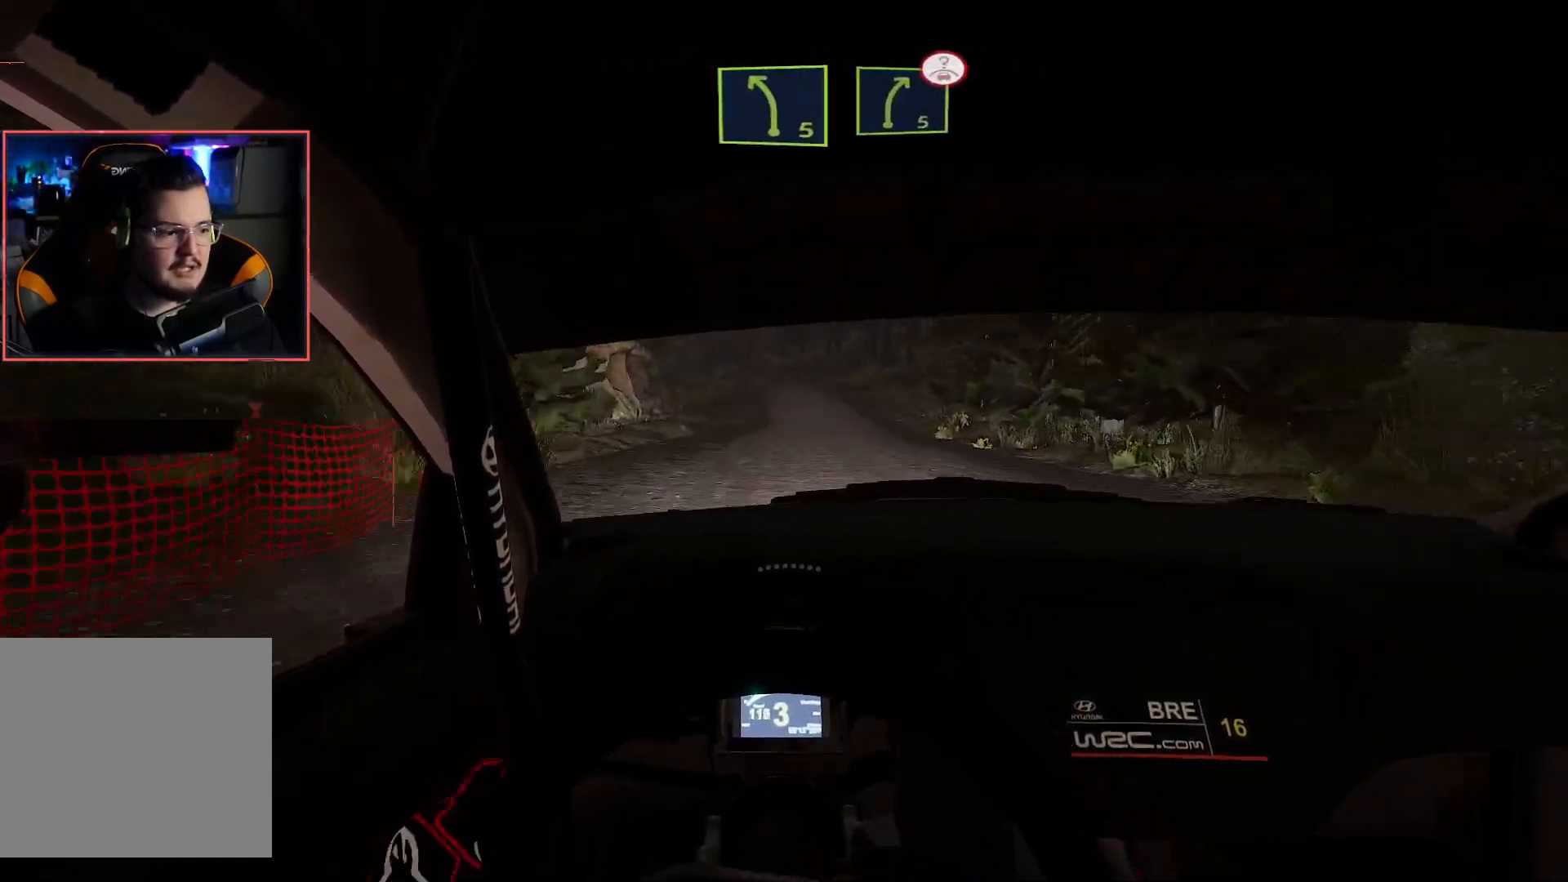
{"buttons": ["R2"], "left_stick": "center", "right_stick": "center", "events": [[350, "left_stick", "right"], [500, "left_stick", "center"]]}
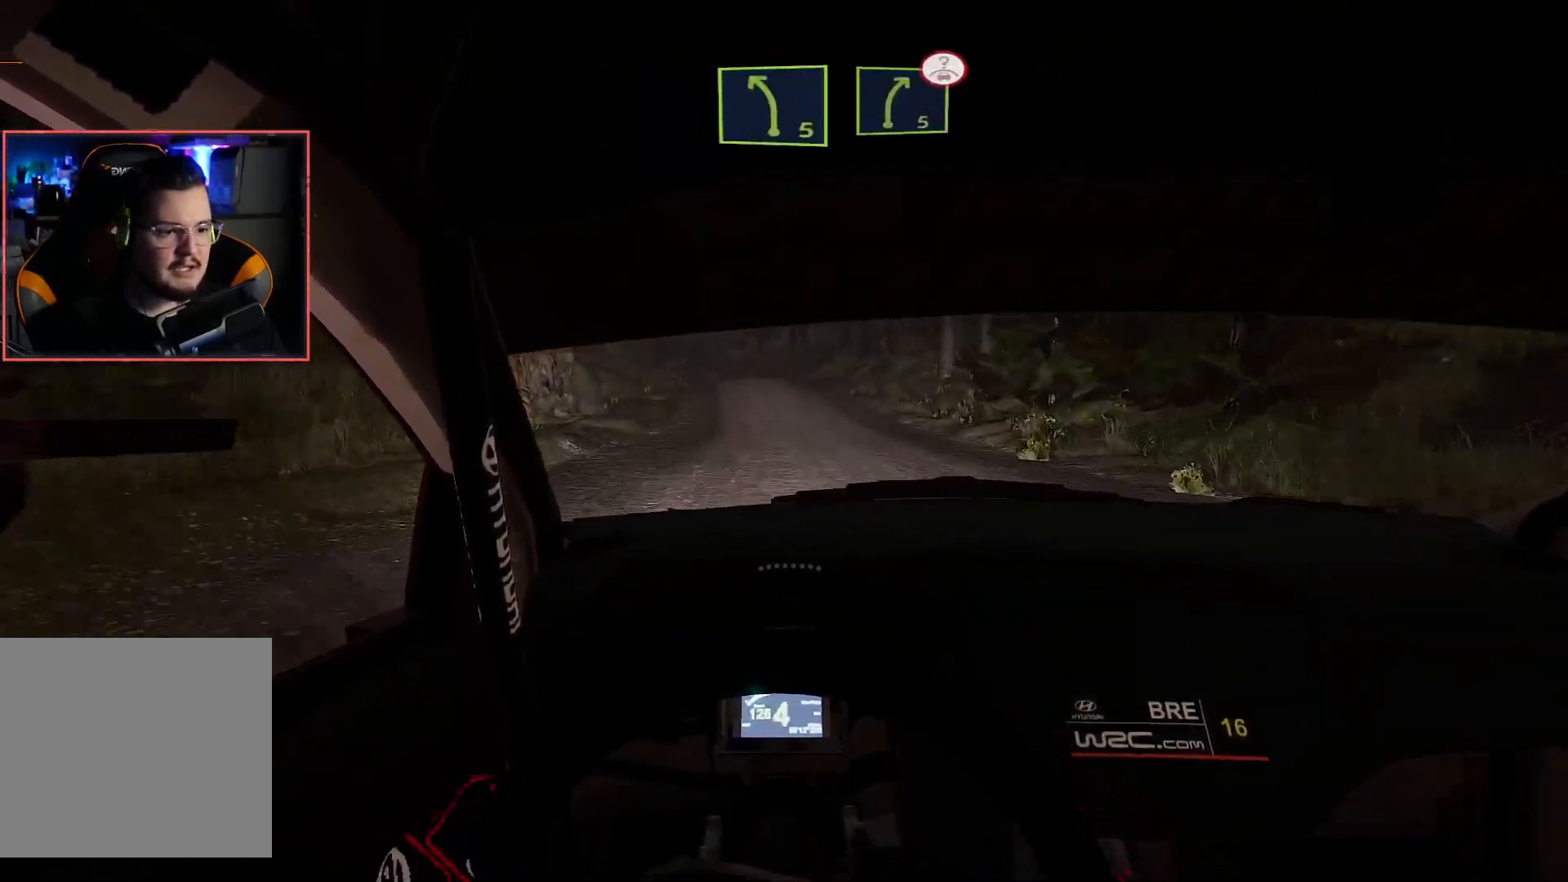
{"buttons": ["R2"], "left_stick": "left", "right_stick": "center", "events": [[317, "left_stick", "left"]]}
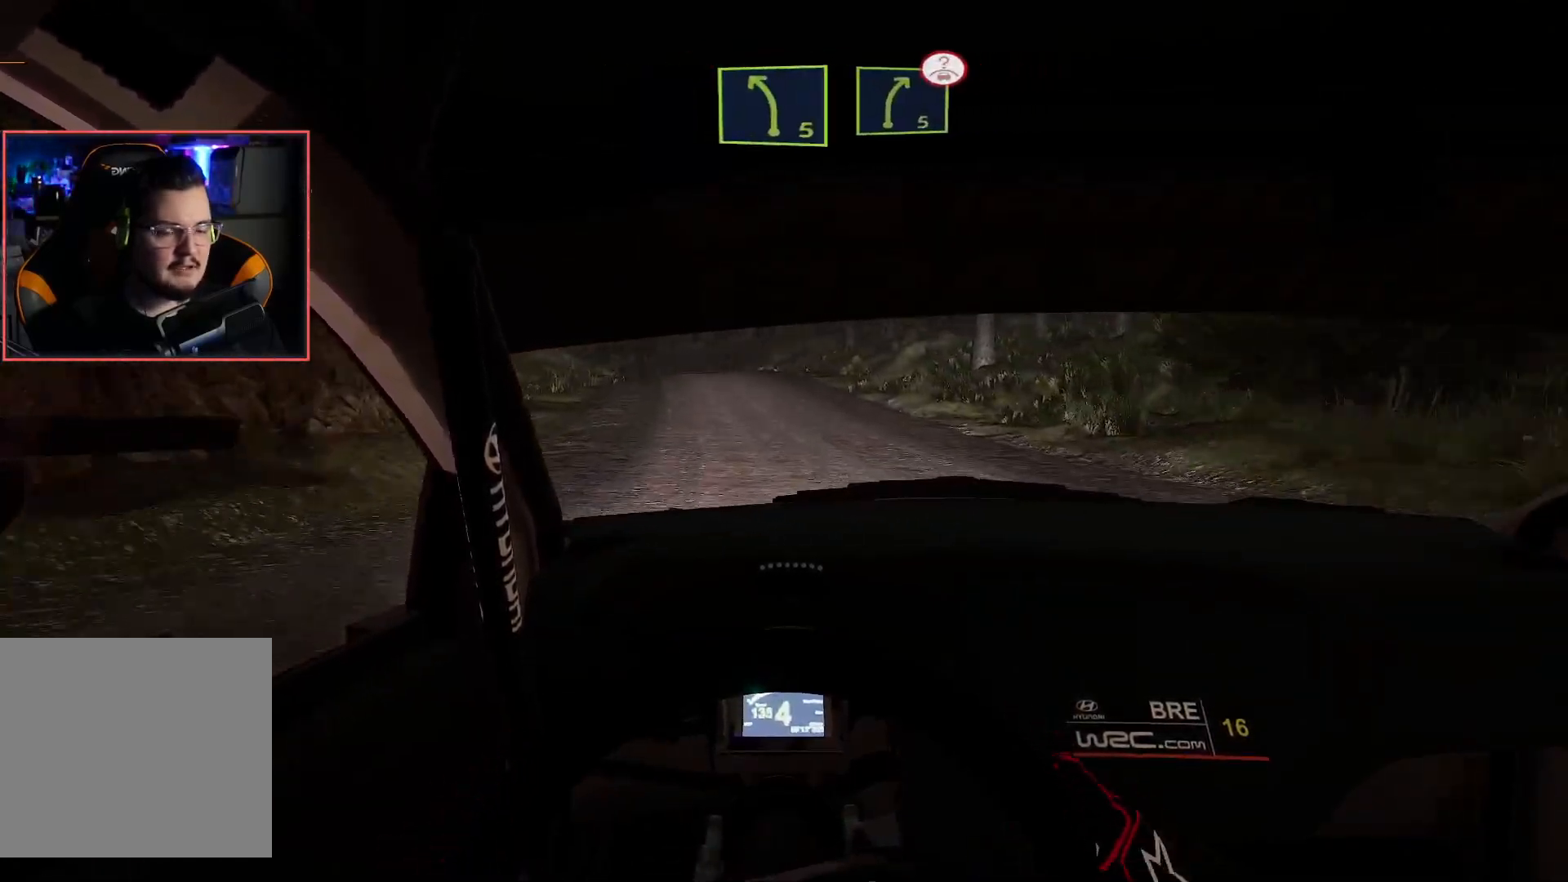
{"buttons": ["L2", "R2"], "left_stick": "left", "right_stick": "center", "events": [[33, "left_stick", "center"], [300, "left_stick", "left"], [467, "L2", "down"]]}
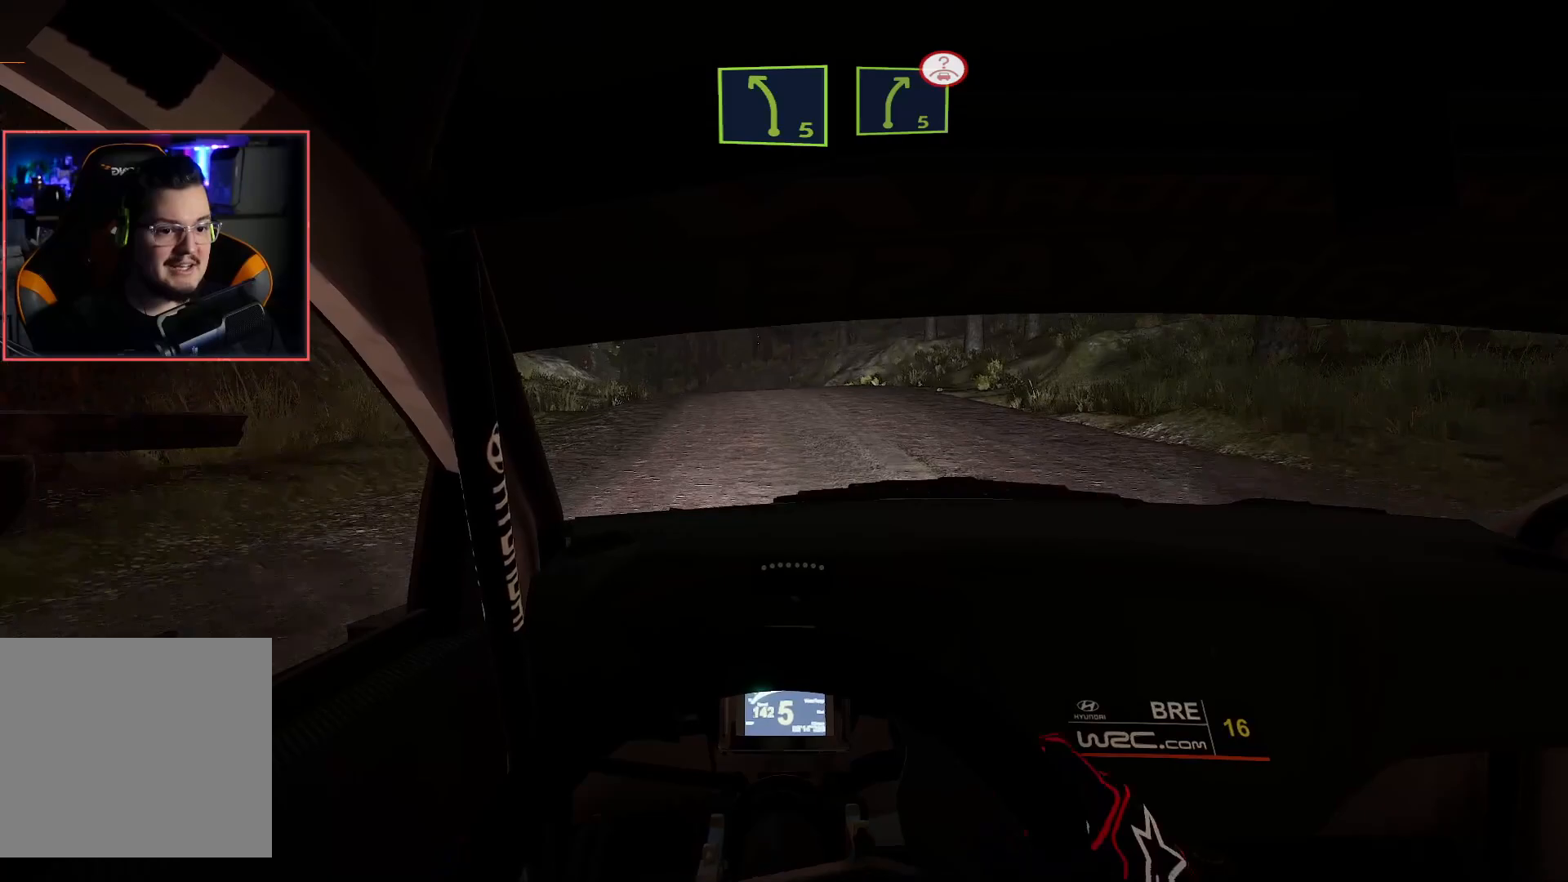
{"buttons": ["L2"], "left_stick": "center", "right_stick": "center", "events": [[17, "R2", "up"], [33, "left_stick", "center"]]}
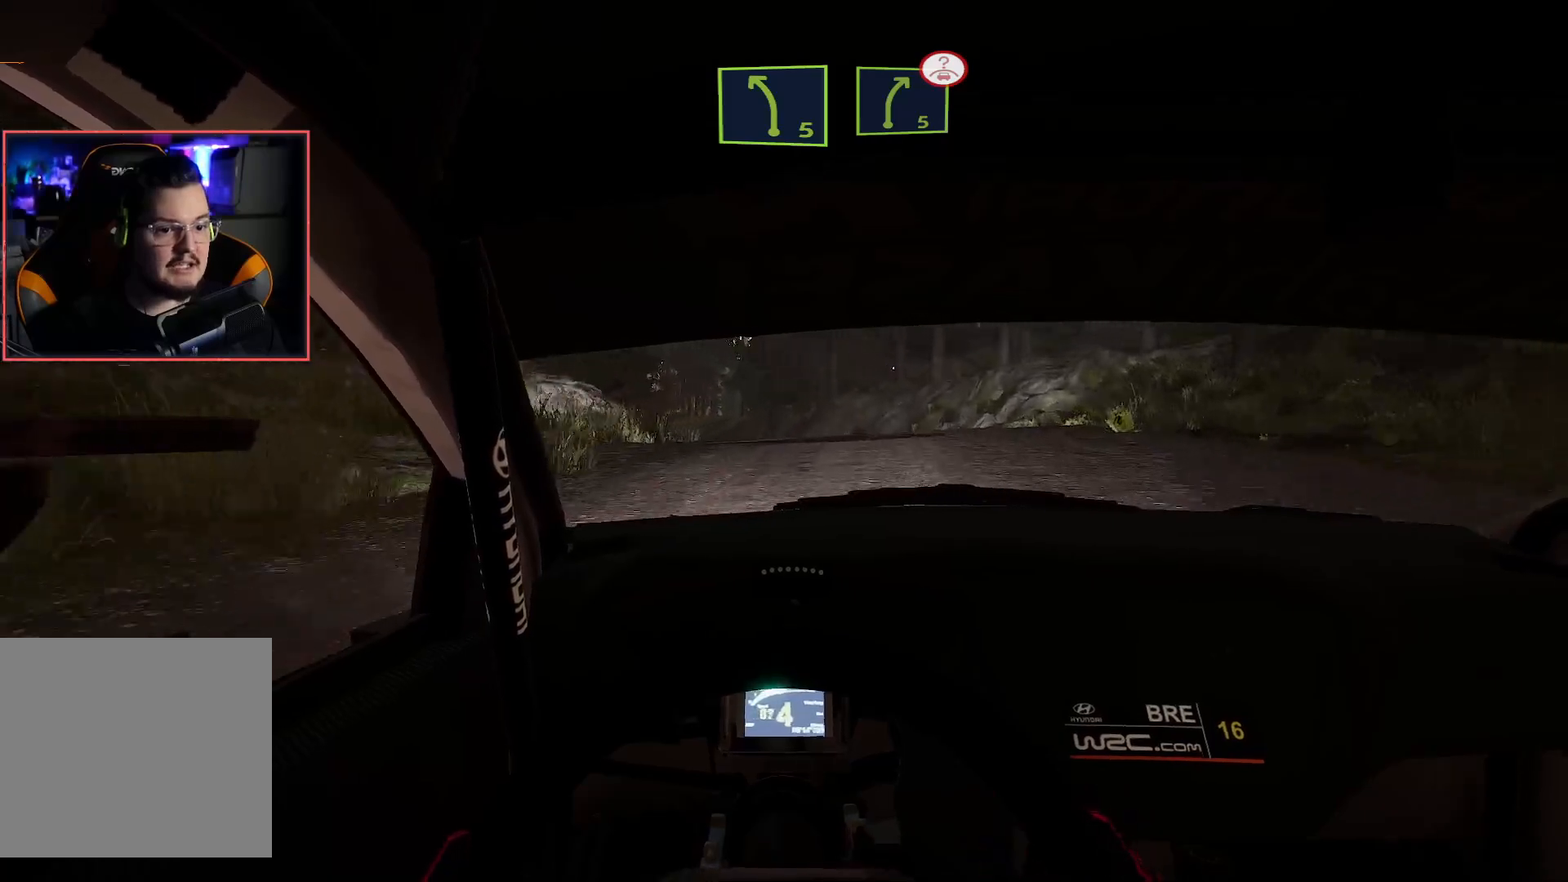
{"buttons": ["R2"], "left_stick": "center", "right_stick": "center", "events": [[117, "L2", "up"], [300, "R2", "down"]]}
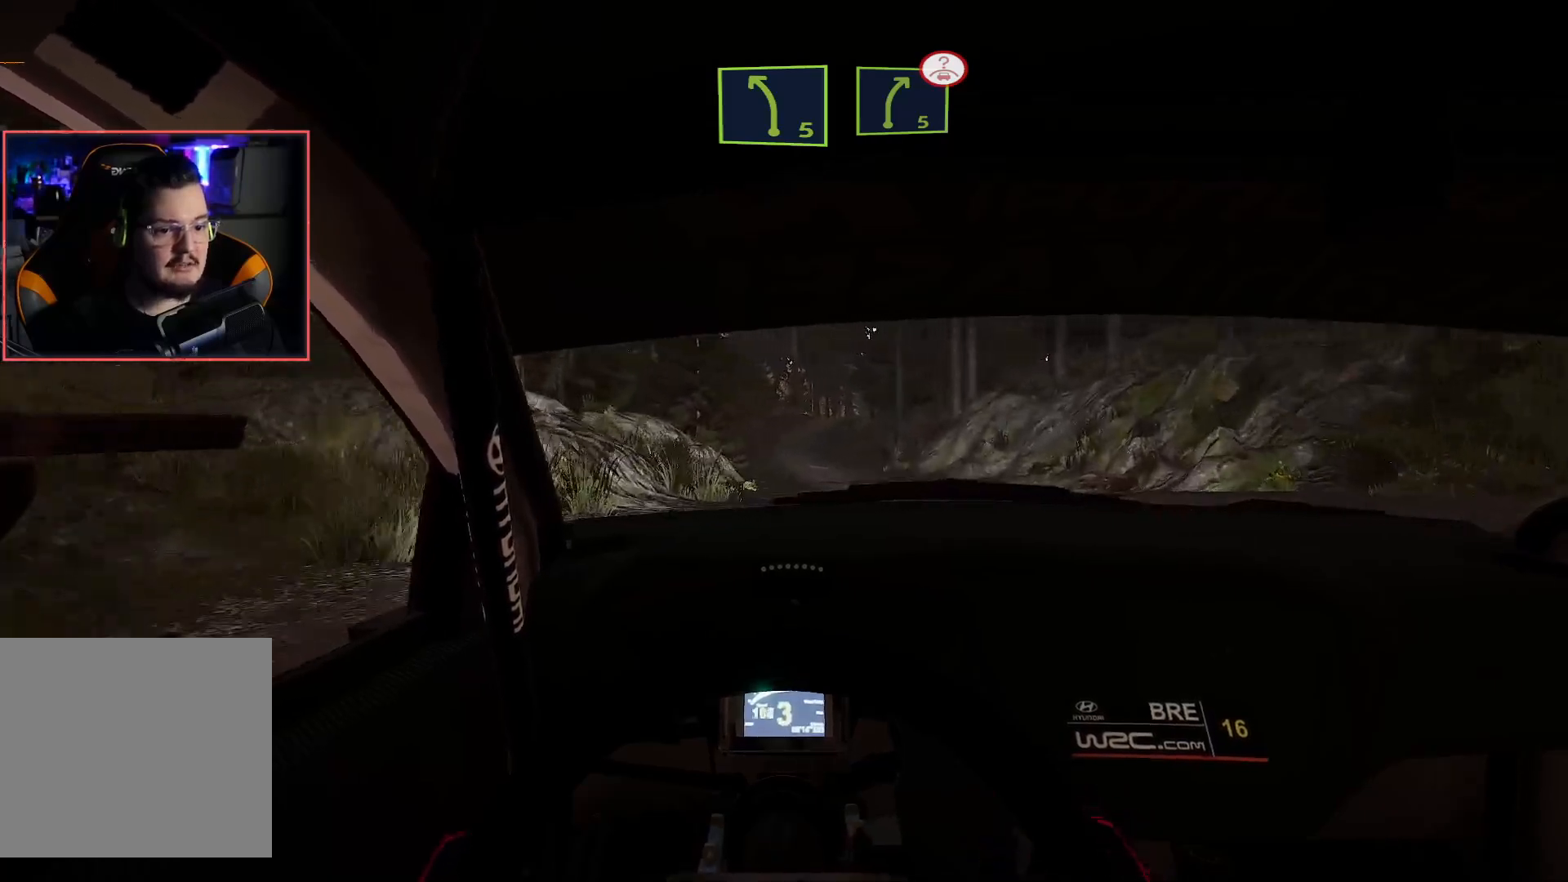
{"buttons": ["R2"], "left_stick": "center", "right_stick": "center", "events": []}
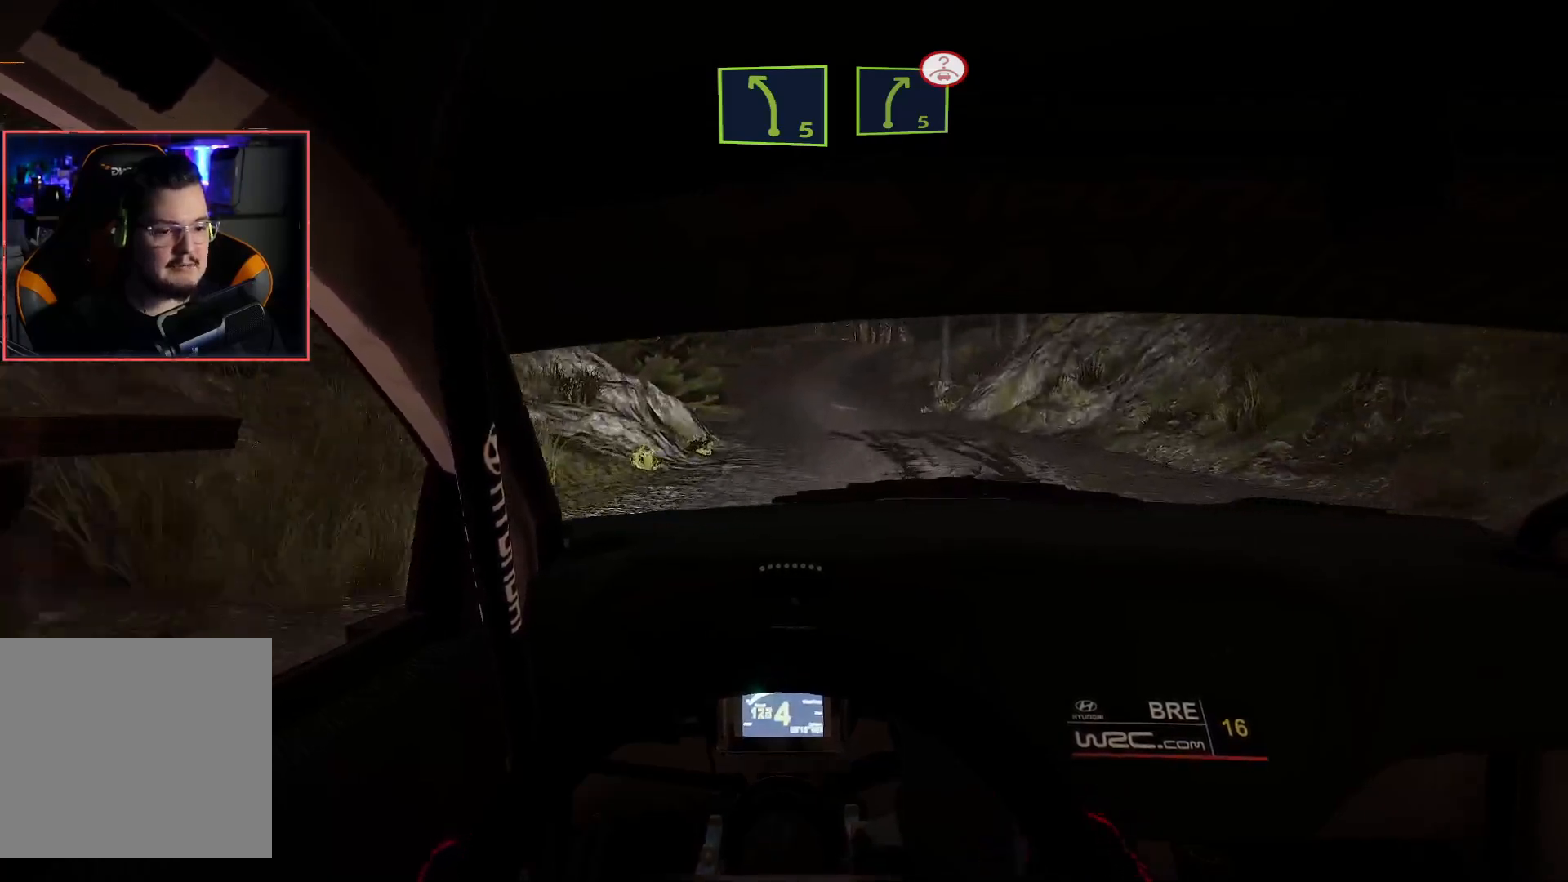
{"buttons": ["R2"], "left_stick": "center", "right_stick": "center", "events": []}
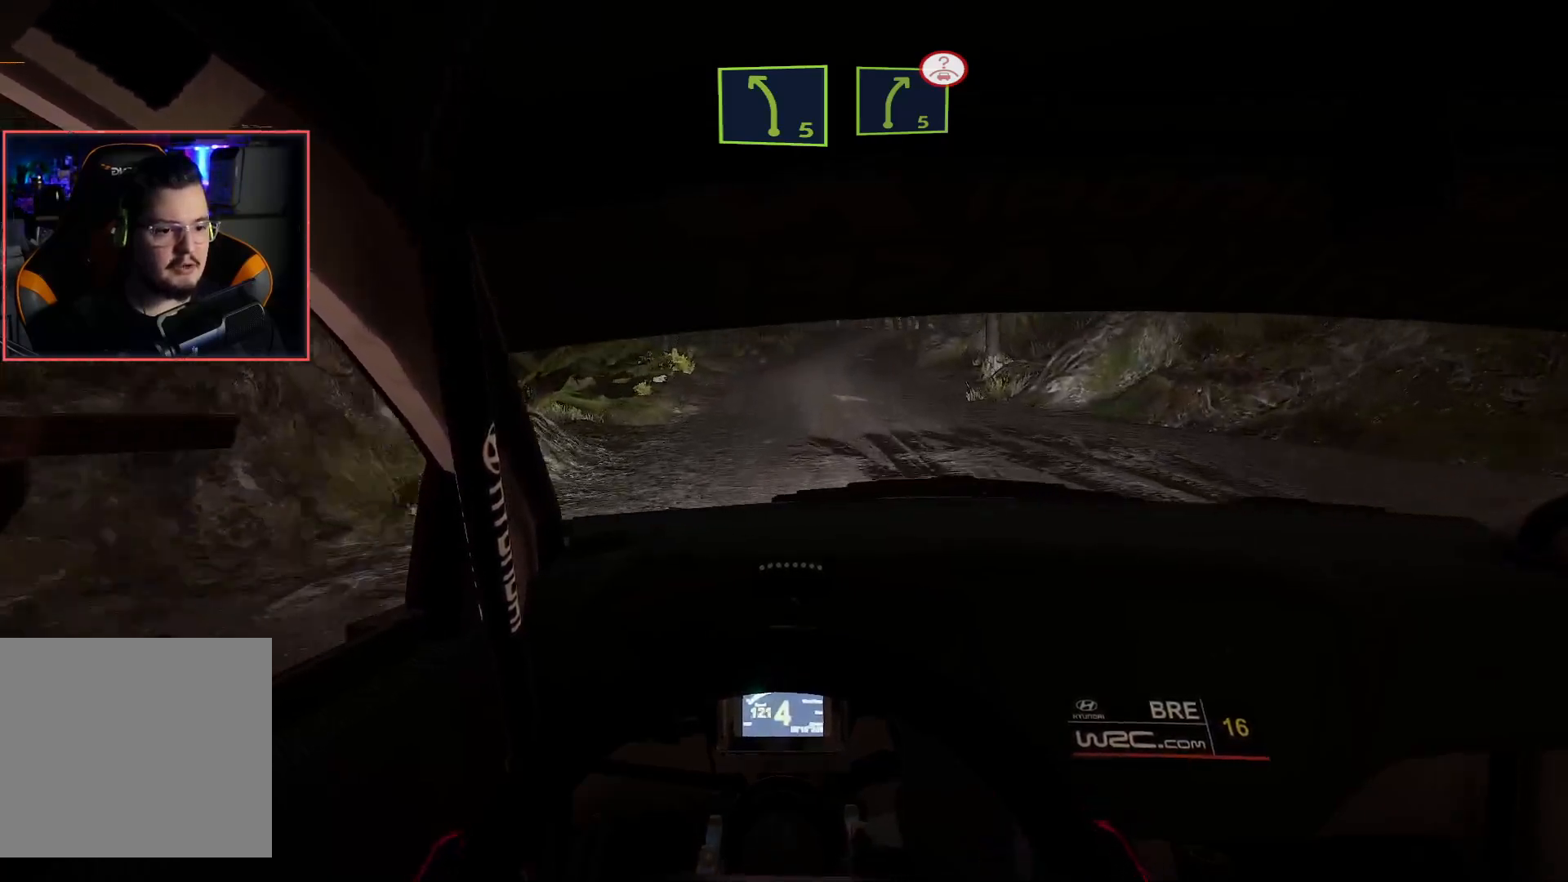
{"buttons": ["R2"], "left_stick": "center", "right_stick": "center", "events": []}
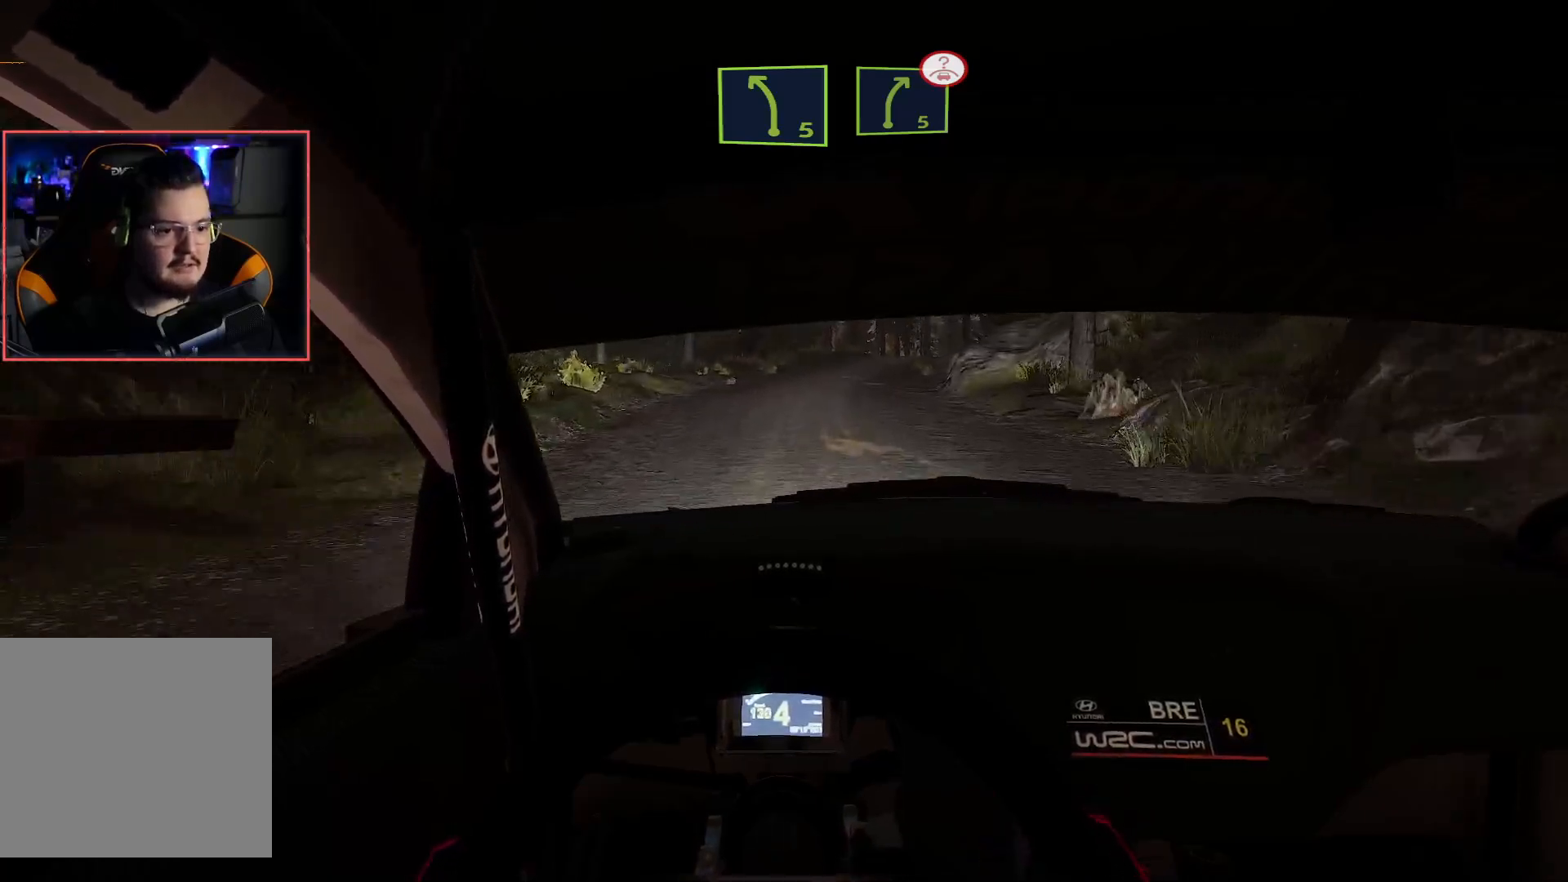
{"buttons": ["R2"], "left_stick": "center", "right_stick": "center", "events": [[250, "left_stick", "right"], [500, "left_stick", "center"]]}
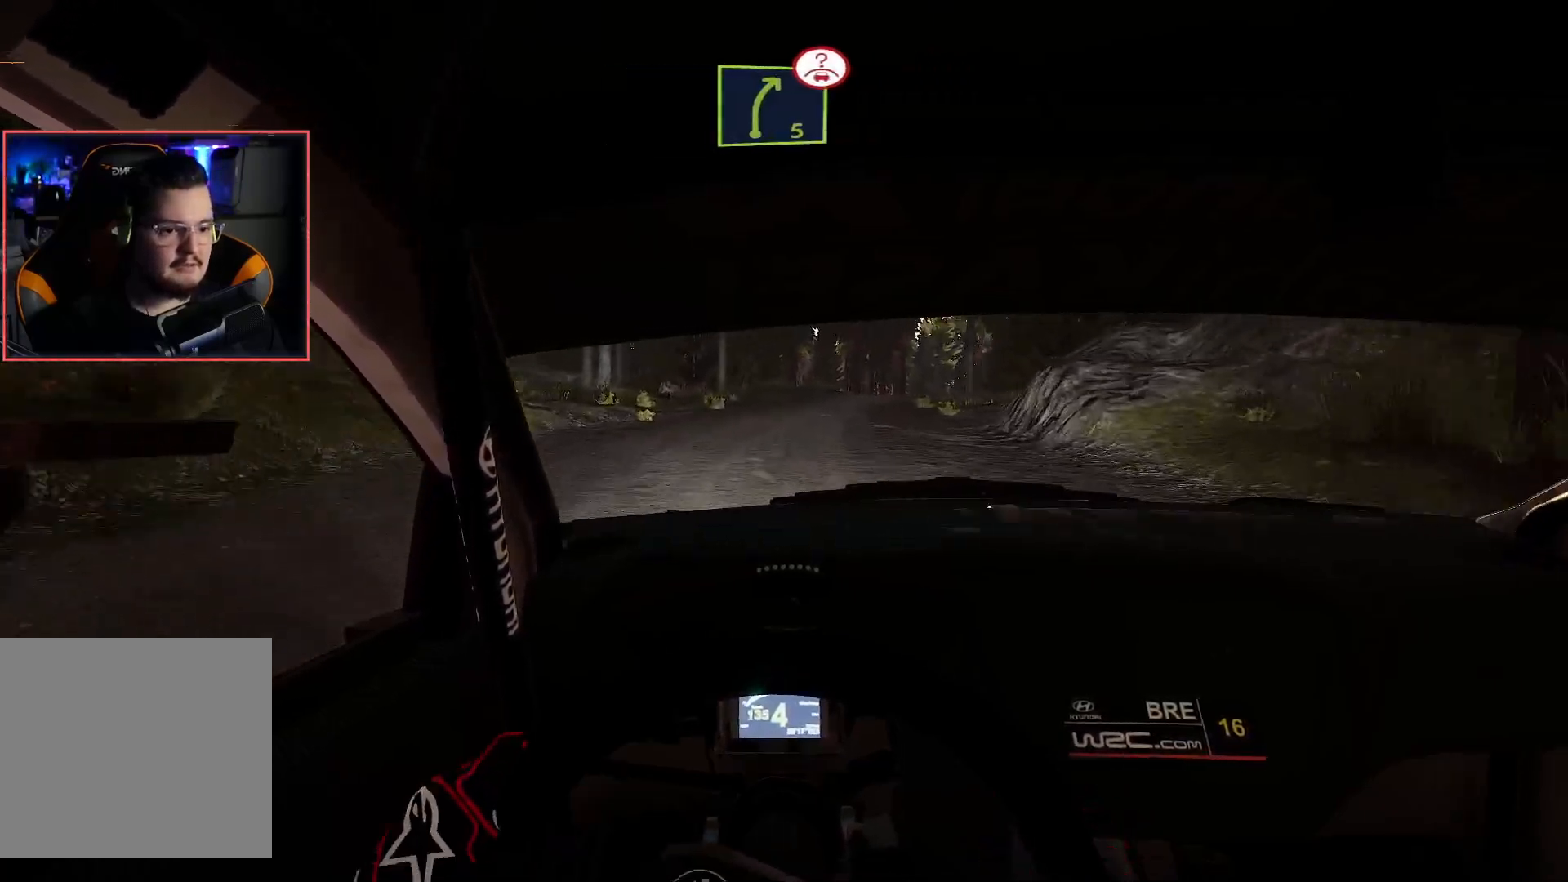
{"buttons": ["R2"], "left_stick": "center", "right_stick": "center", "events": [[100, "L2", "down"], [150, "R2", "up"], [233, "left_stick", "right"], [300, "L2", "up"], [317, "R2", "down"], [317, "left_stick", "center"]]}
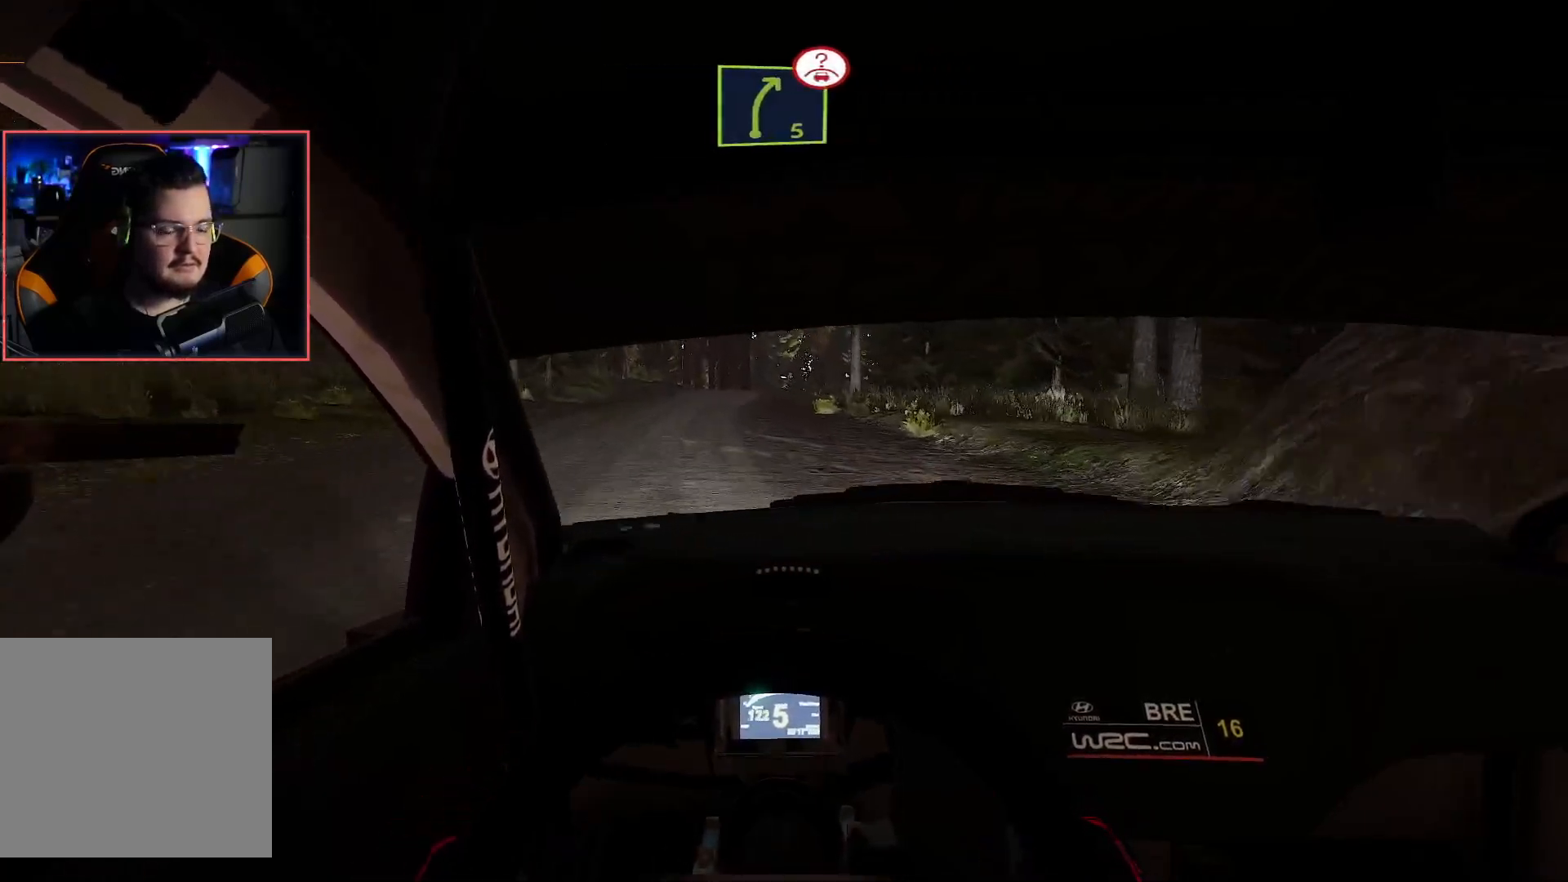
{"buttons": ["R2"], "left_stick": "center", "right_stick": "center", "events": [[50, "left_stick", "left"], [250, "left_stick", "center"]]}
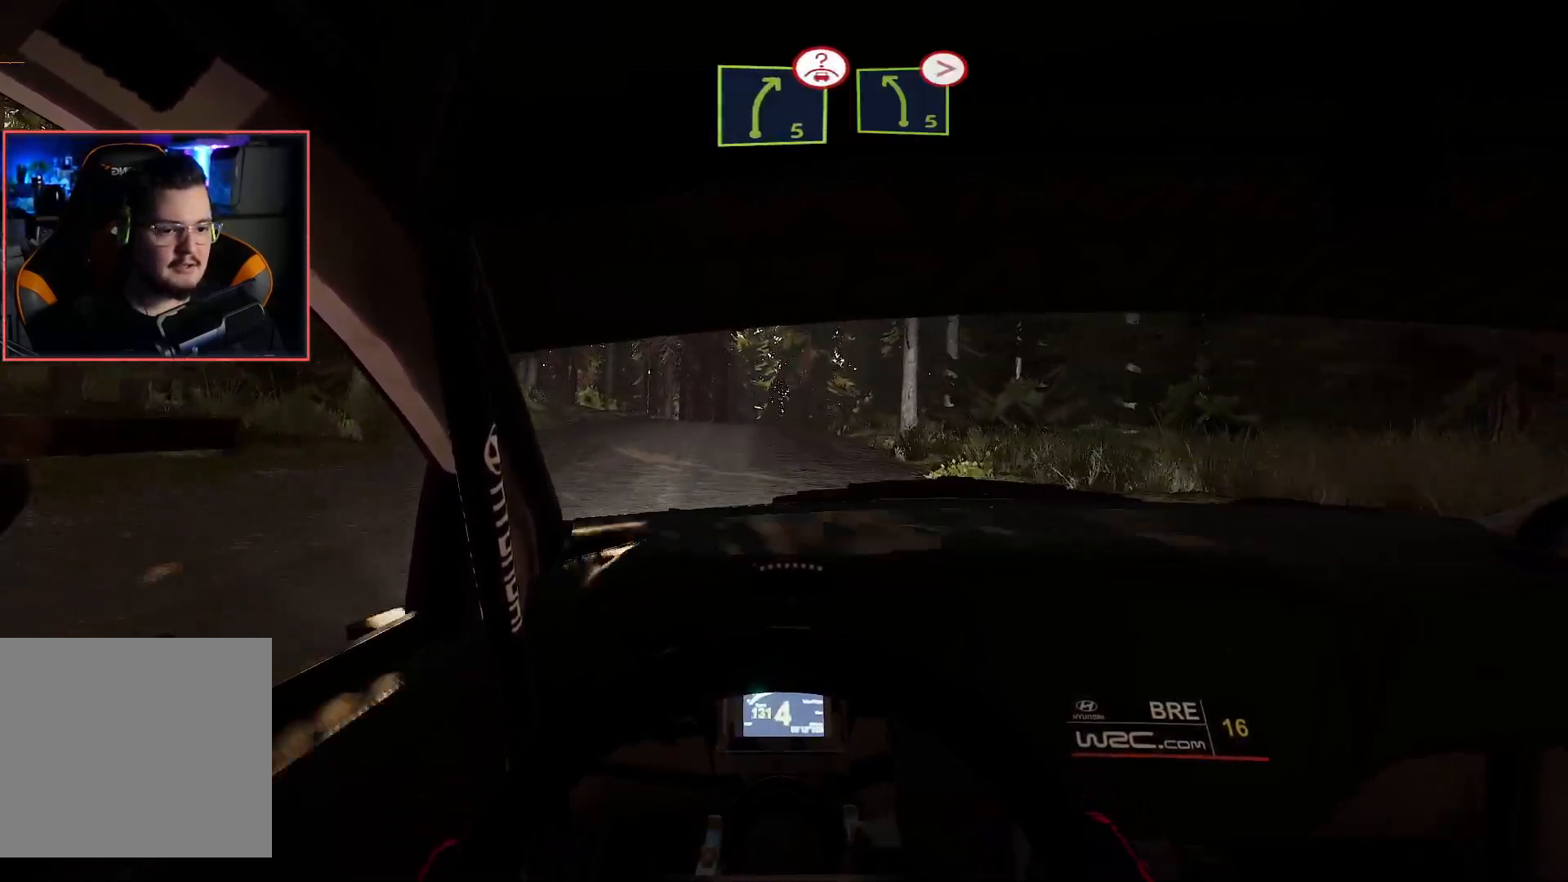
{"buttons": ["R2"], "left_stick": "center", "right_stick": "center", "events": [[317, "left_stick", "right"], [500, "left_stick", "center"]]}
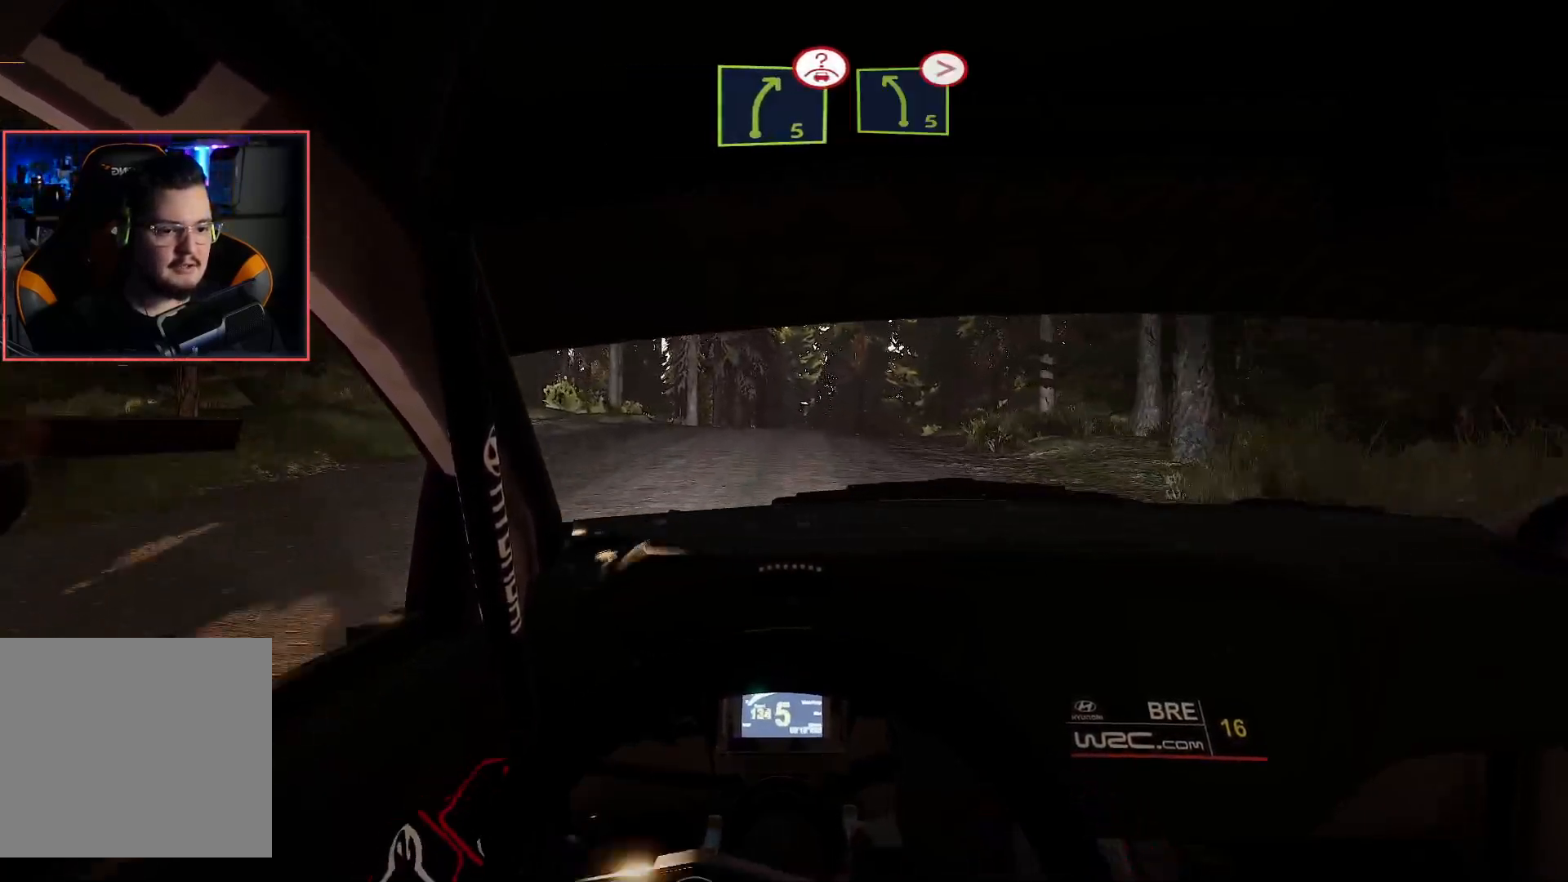
{"buttons": ["R2"], "left_stick": "center", "right_stick": "center", "events": [[17, "L2", "down"], [117, "R2", "up"], [183, "left_stick", "right"], [350, "L2", "up"], [350, "R2", "down"], [350, "left_stick", "center"]]}
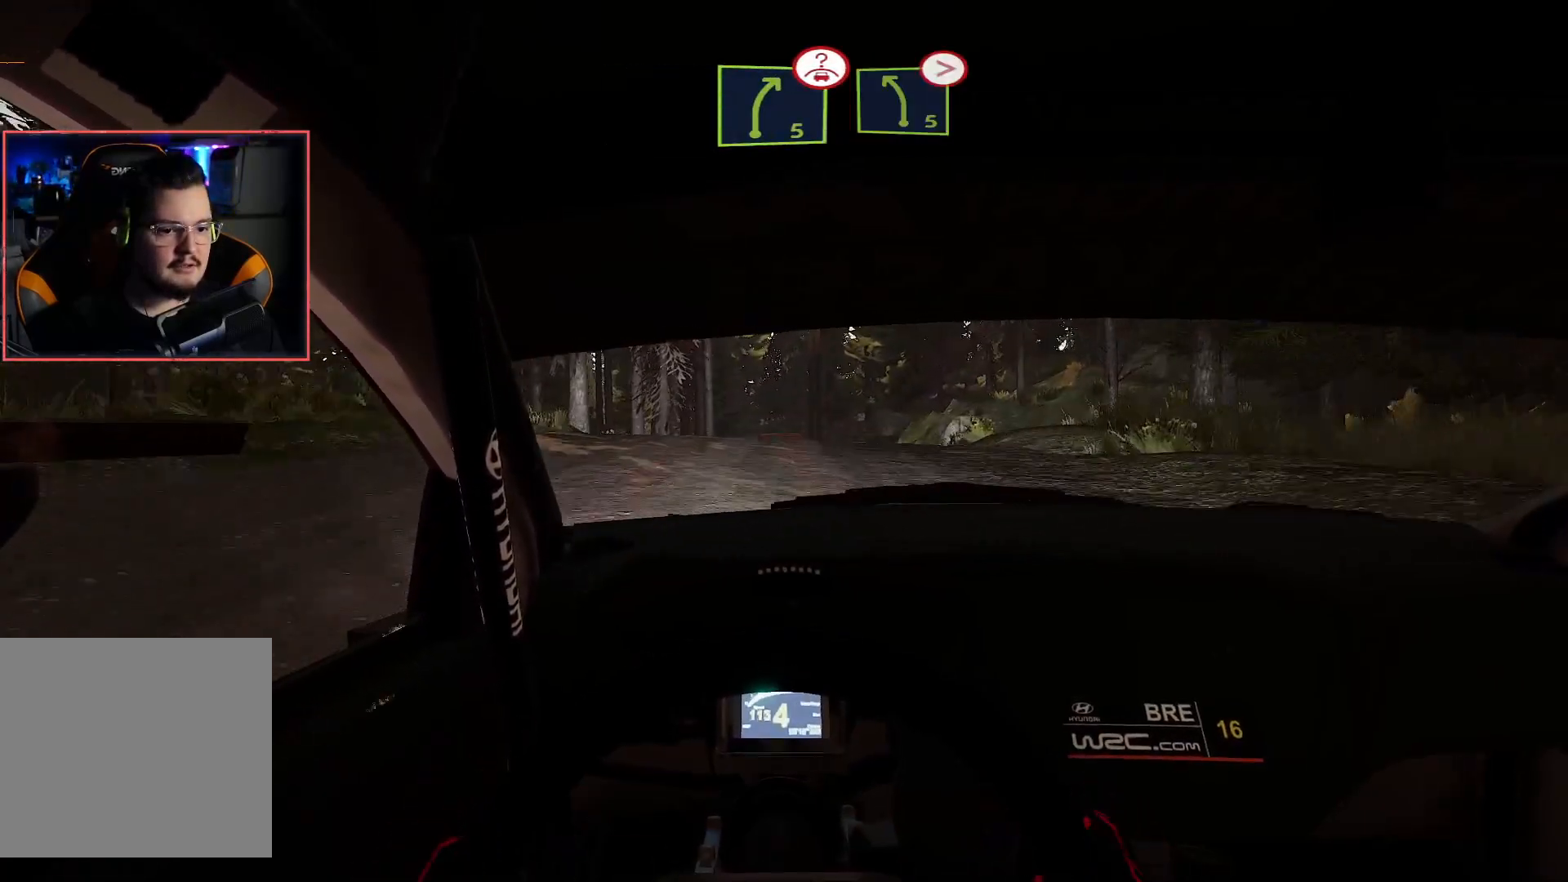
{"buttons": ["L2"], "left_stick": "center", "right_stick": "center", "events": [[333, "L2", "down"], [333, "R2", "up"]]}